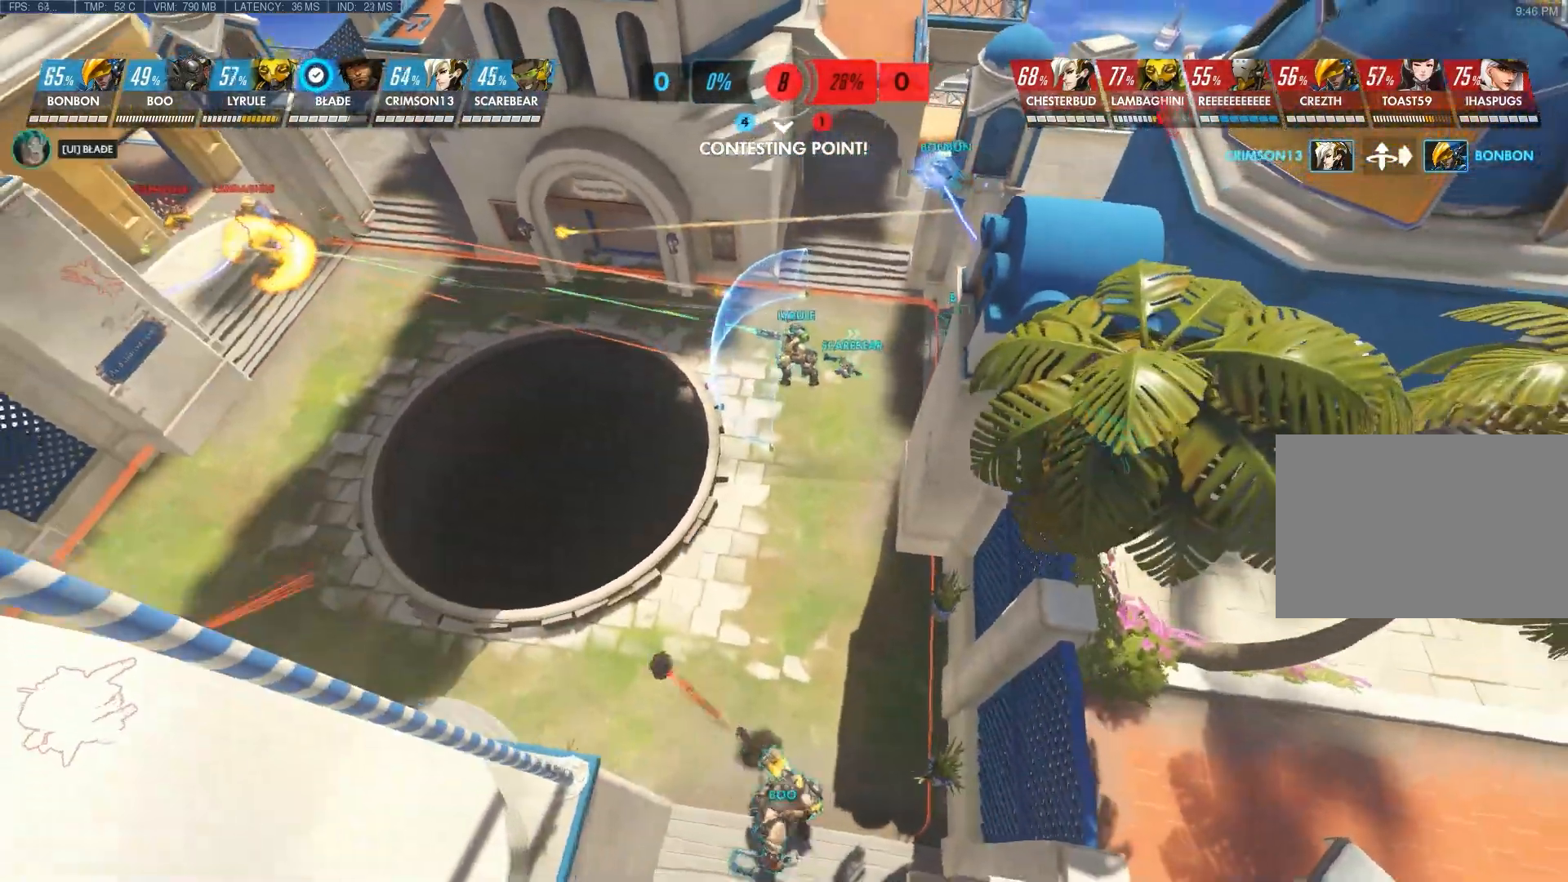
Gameplay with keyboard and mouse; each line is a JSON object with the keys and mouse buttons held at the frame after it. "events" lists presses ("down") and releases ("up") of "1", "2", "3", "4", "5", "a", "alt", "c", "ctrl", "d", "e", "f", "q", "r", "s", "shift", "space", "tab", "v", "w", "x", "z", "mouse_left", "mouse_middle", "mouse_right", "mouse_wheel_up" and "mouse_wheel_down" between this image and that frame as [ms after this image, input, new state], when the widget could be followed in between. "mouse_left", "mouse_middle", "mouse_right", "mouse_wheel_up", "mouse_wheel_down" = the "left", "middle", "right", "wheel_up", "wheel_down" buttons of the "mouse" list. No other keys are recorded. Not read: mouse_move.
{"keys": ["d", "shift"], "mouse": ["right"], "events": [[167, "mouse_right", "down"]]}
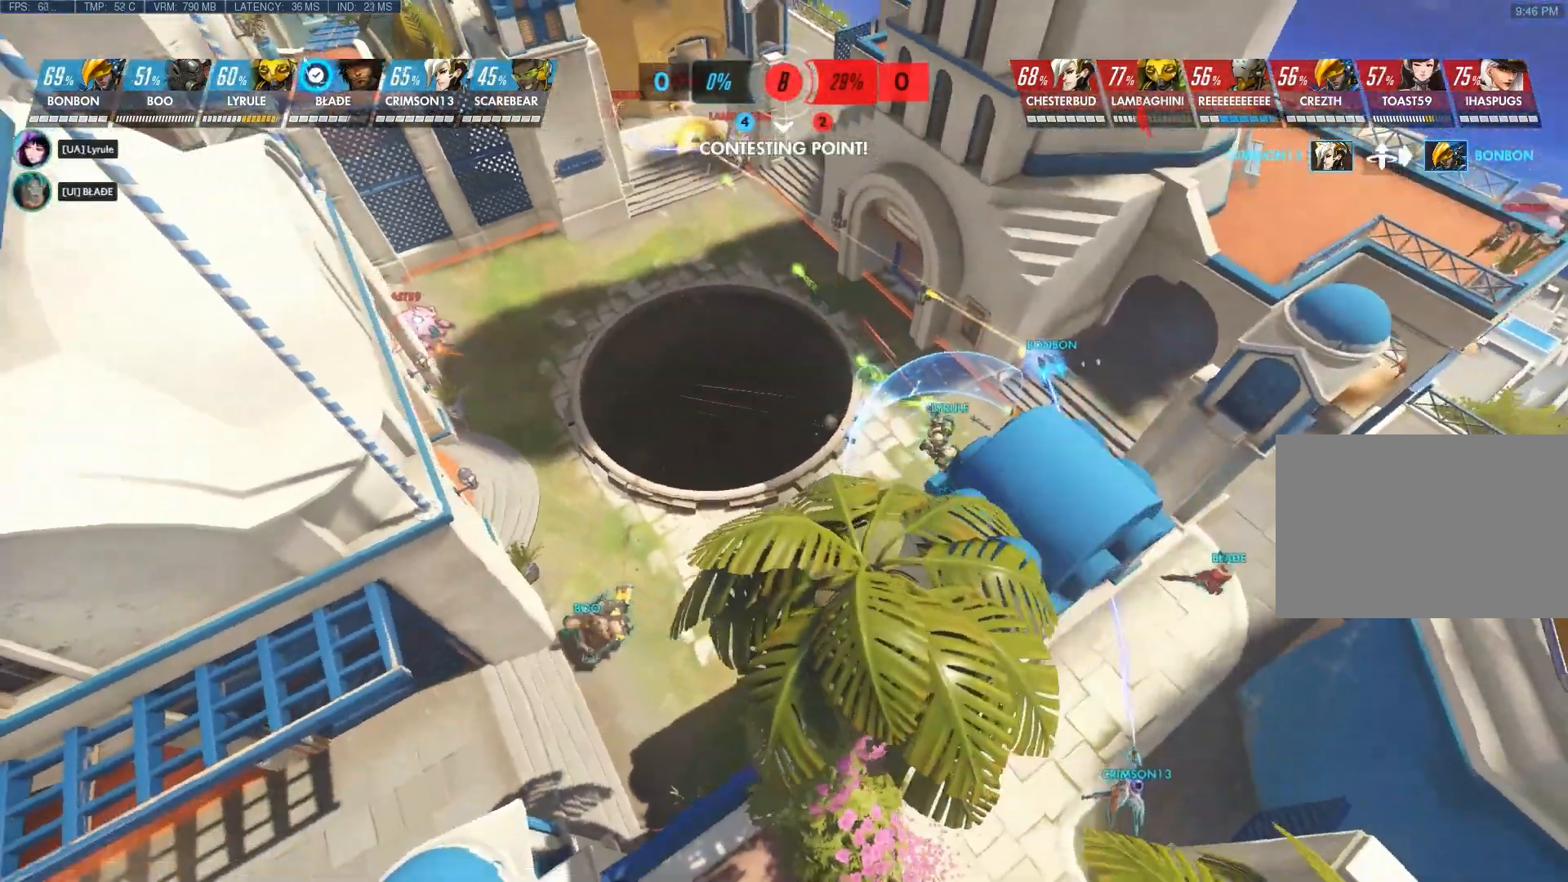
{"keys": ["d"], "mouse": [], "events": [[50, "shift", "up"], [300, "mouse_right", "up"]]}
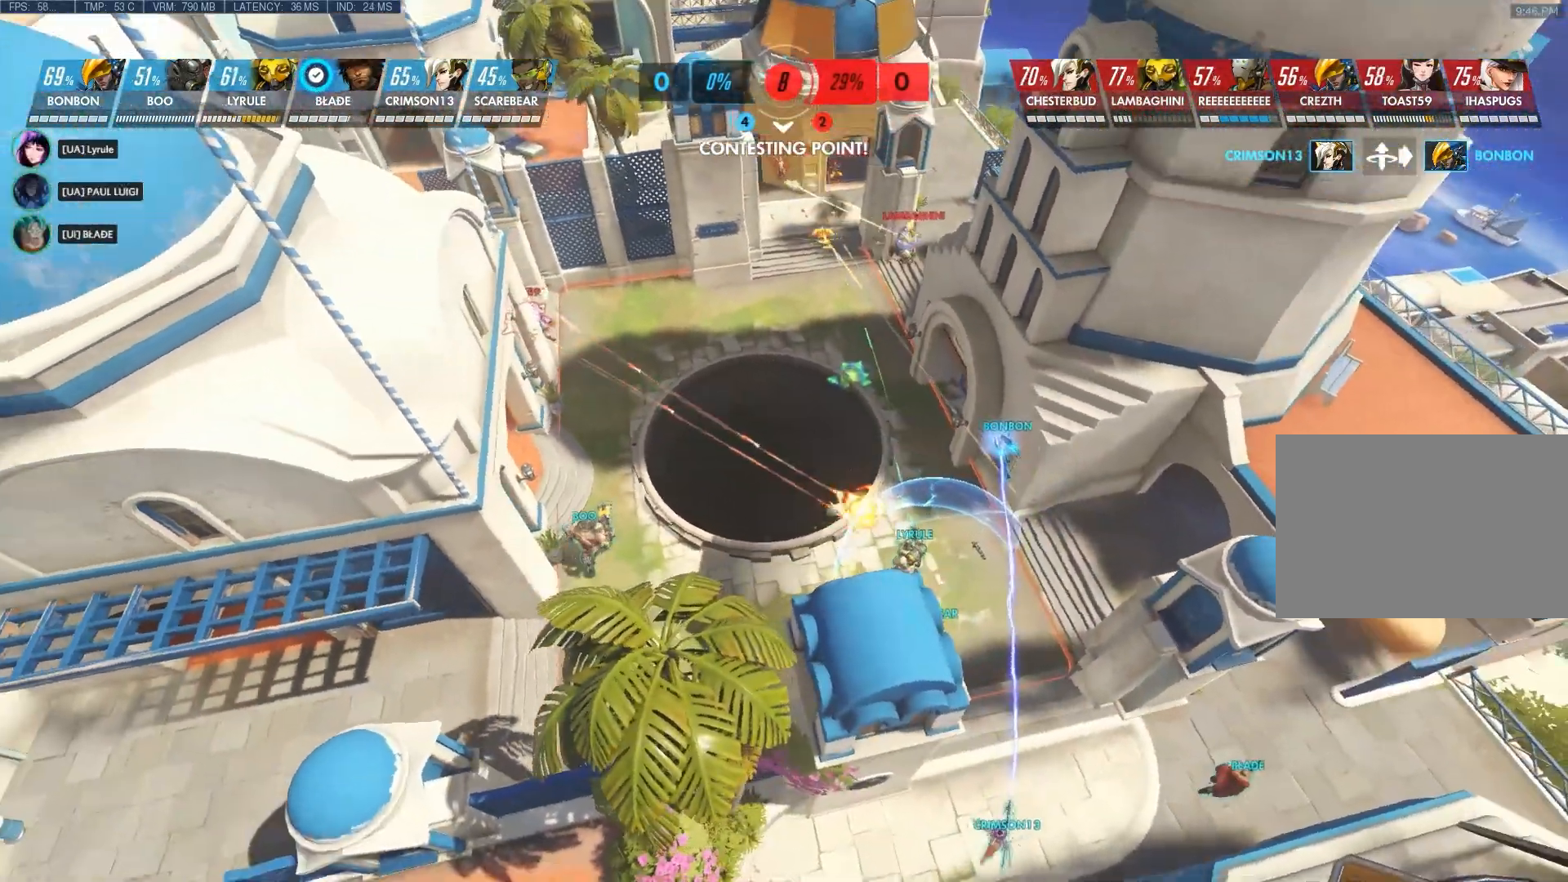
{"keys": [], "mouse": [], "events": [[100, "d", "up"]]}
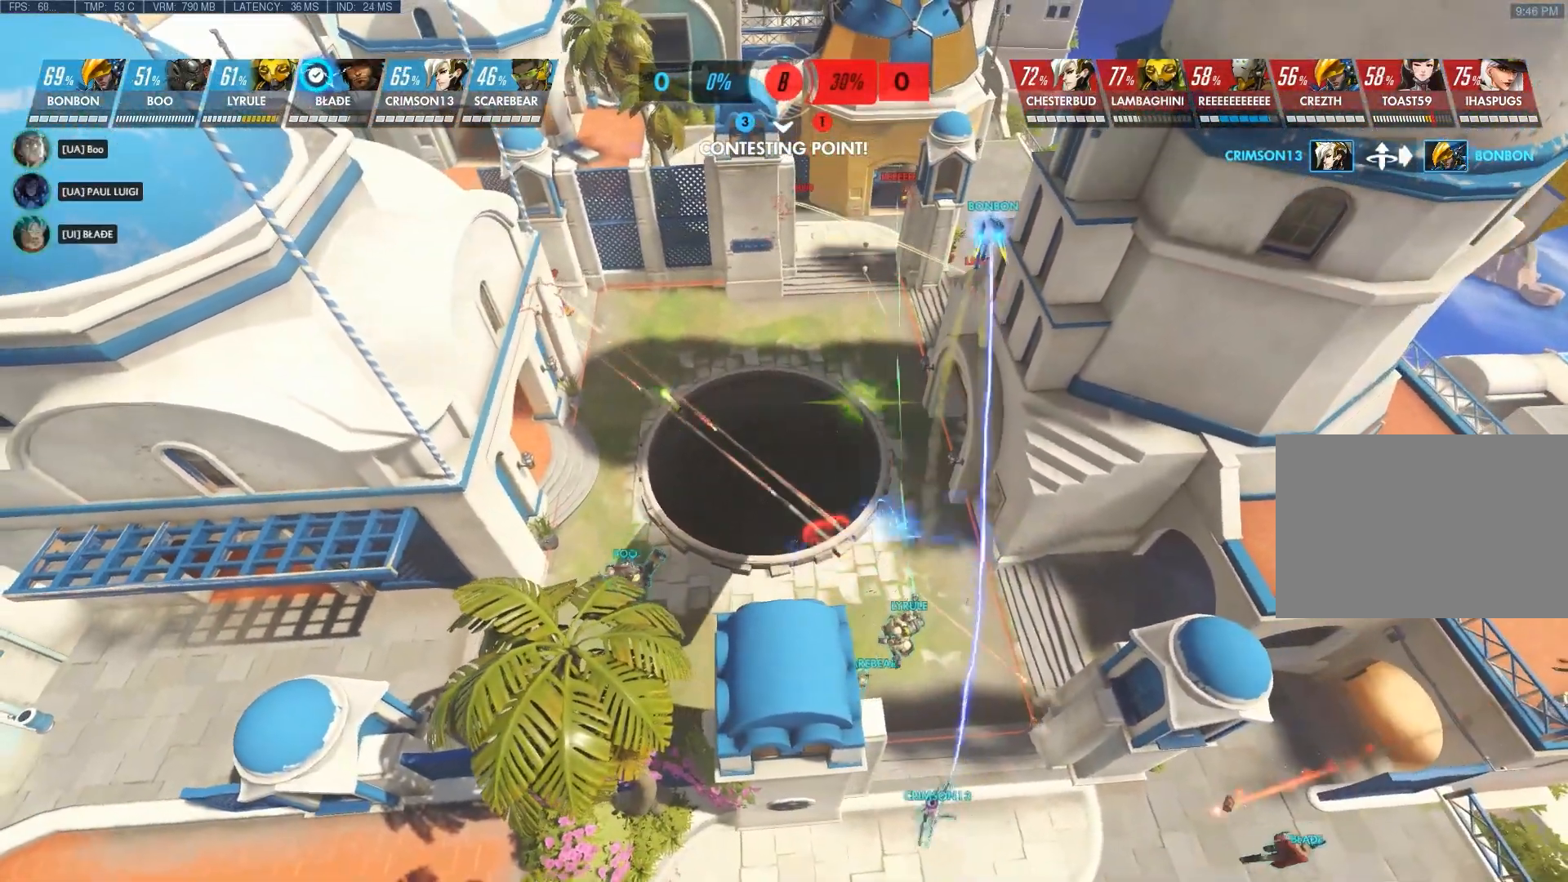
{"keys": [], "mouse": [], "events": []}
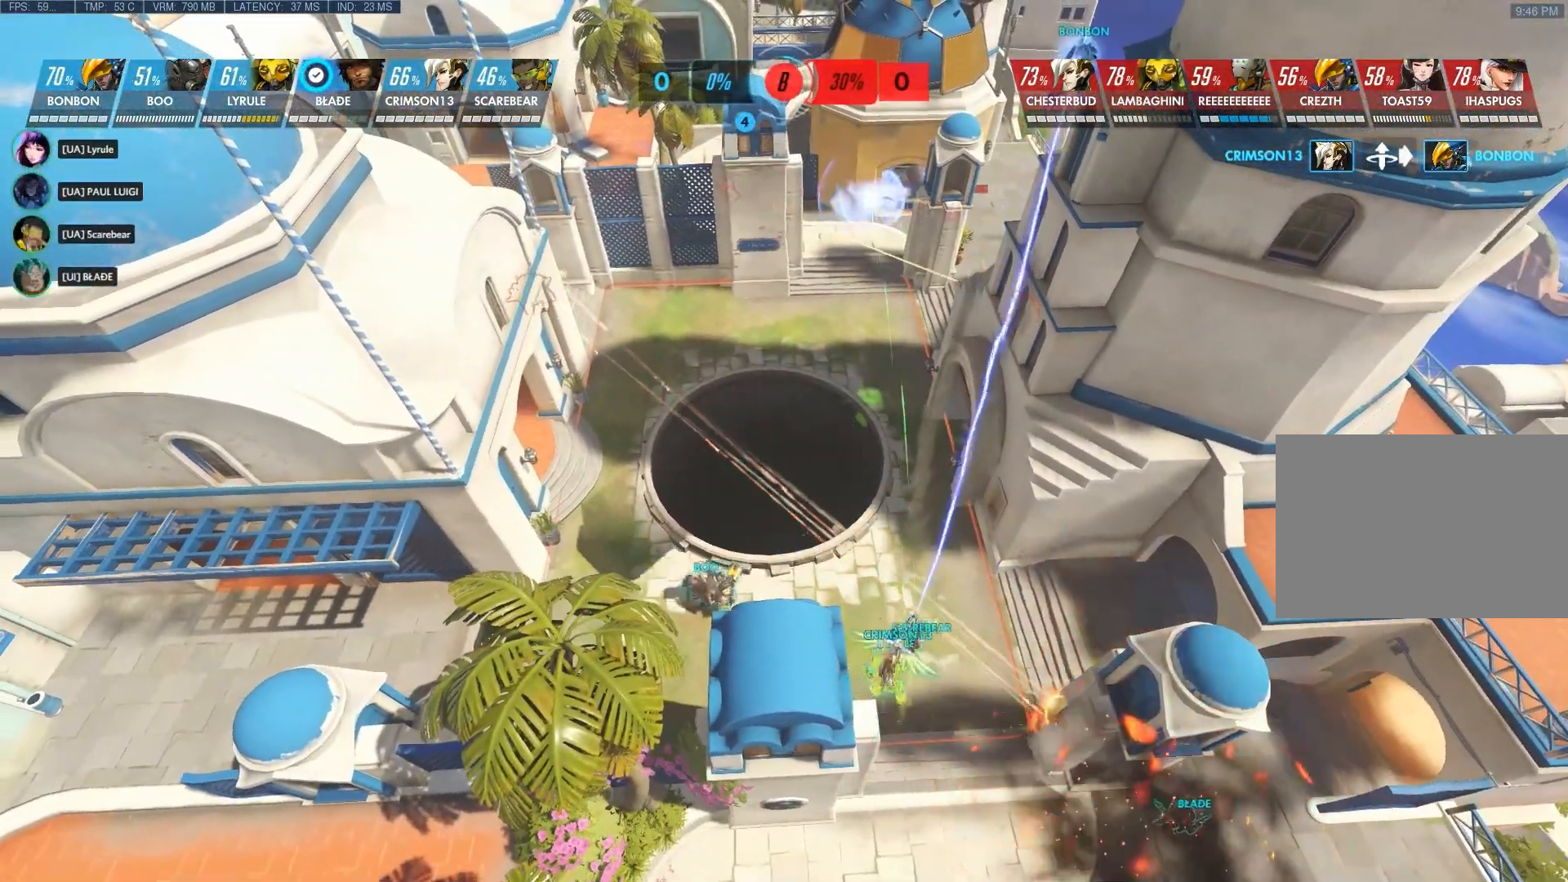
{"keys": [], "mouse": [], "events": []}
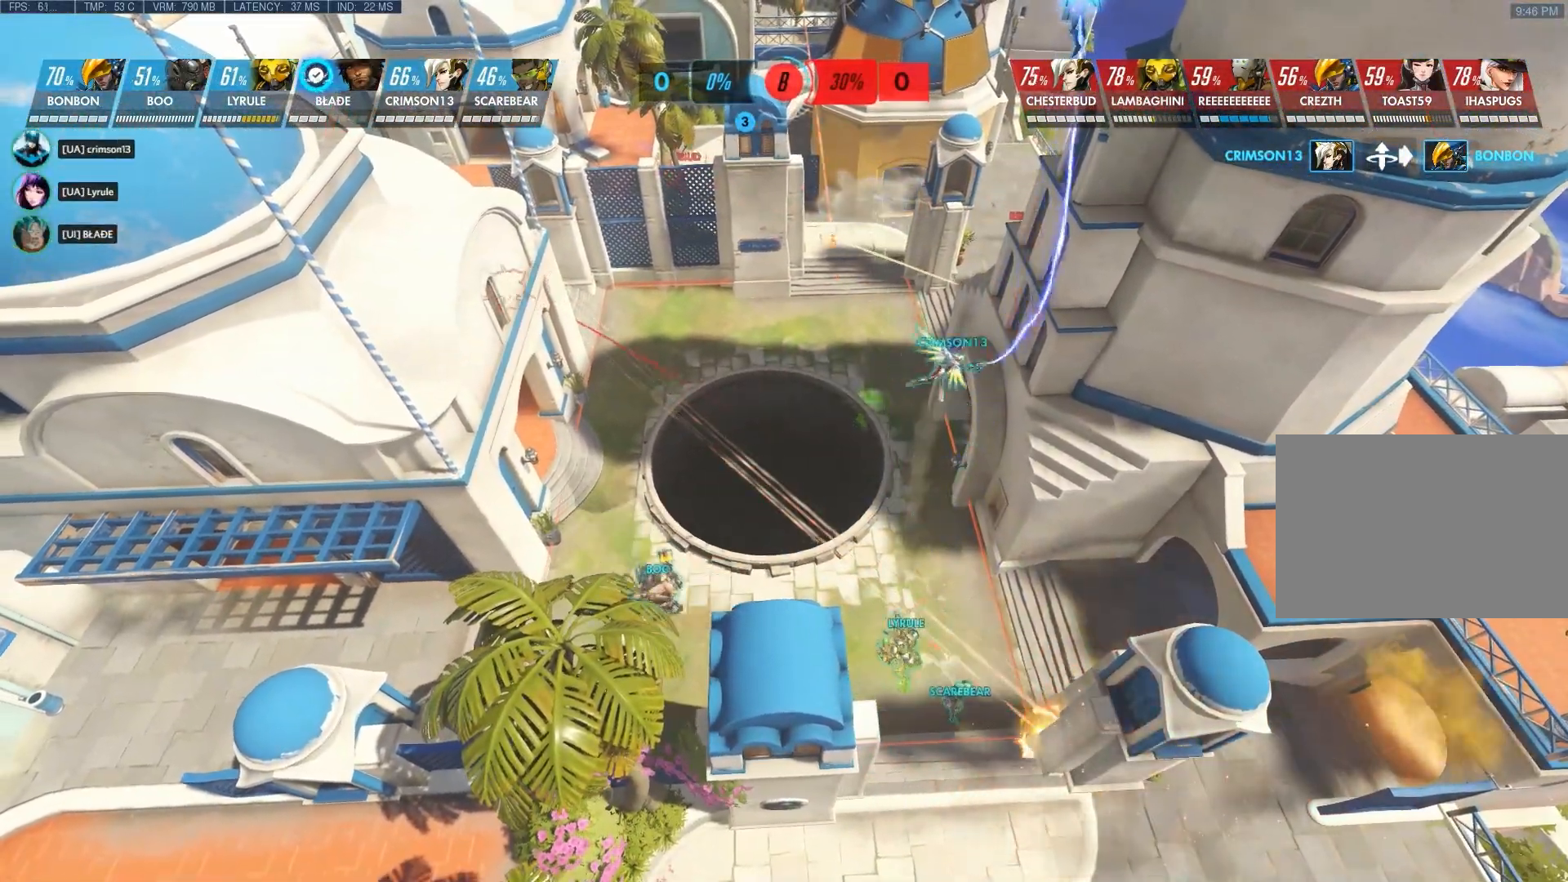
{"keys": [], "mouse": [], "events": []}
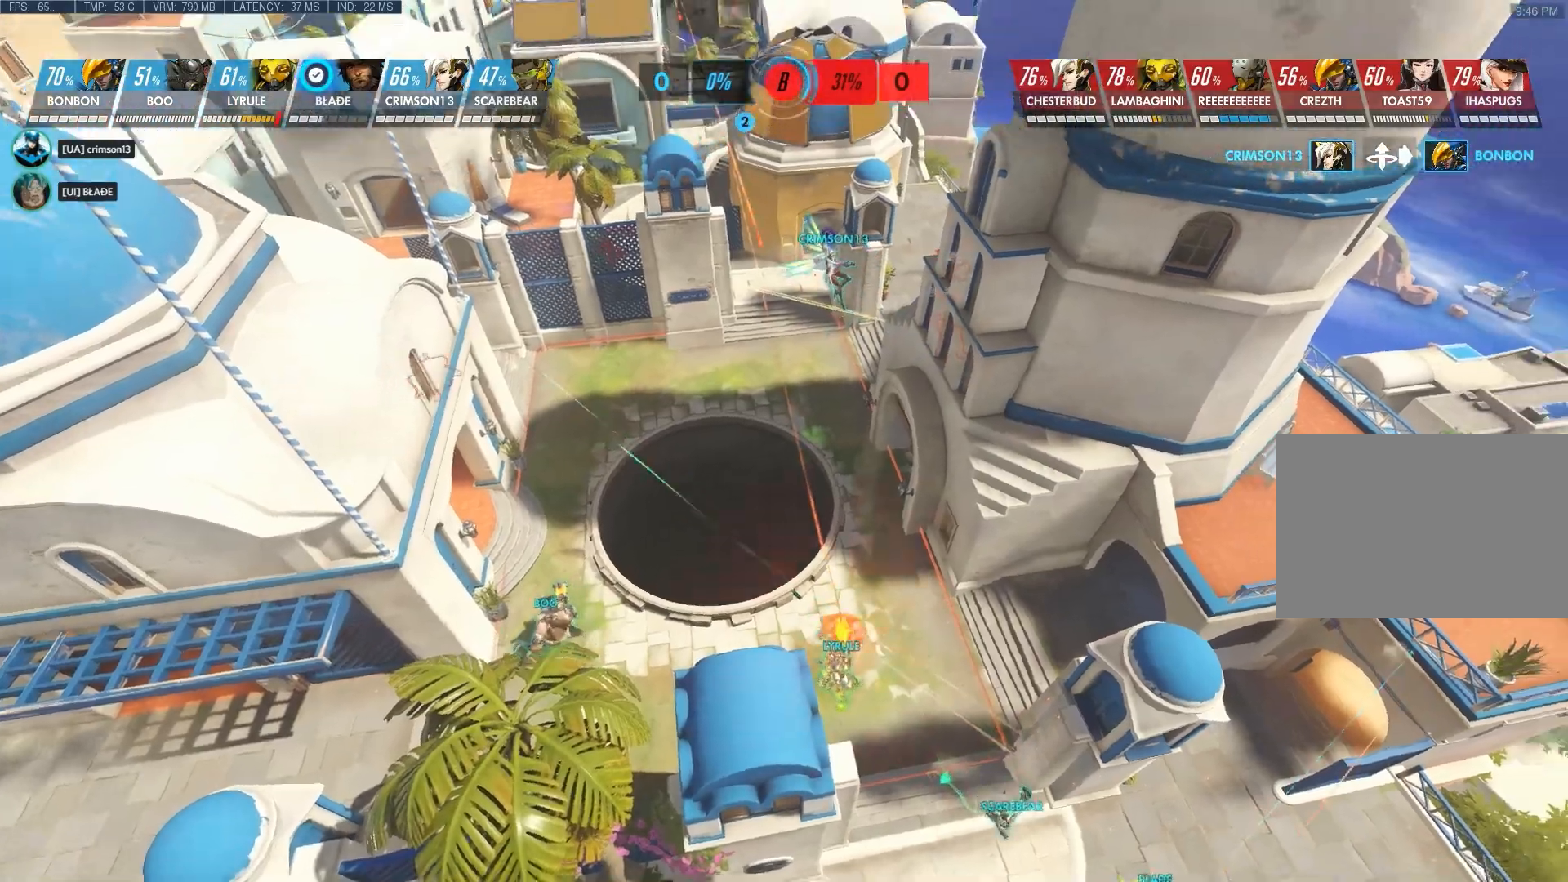
{"keys": ["a"], "mouse": [], "events": [[433, "a", "down"]]}
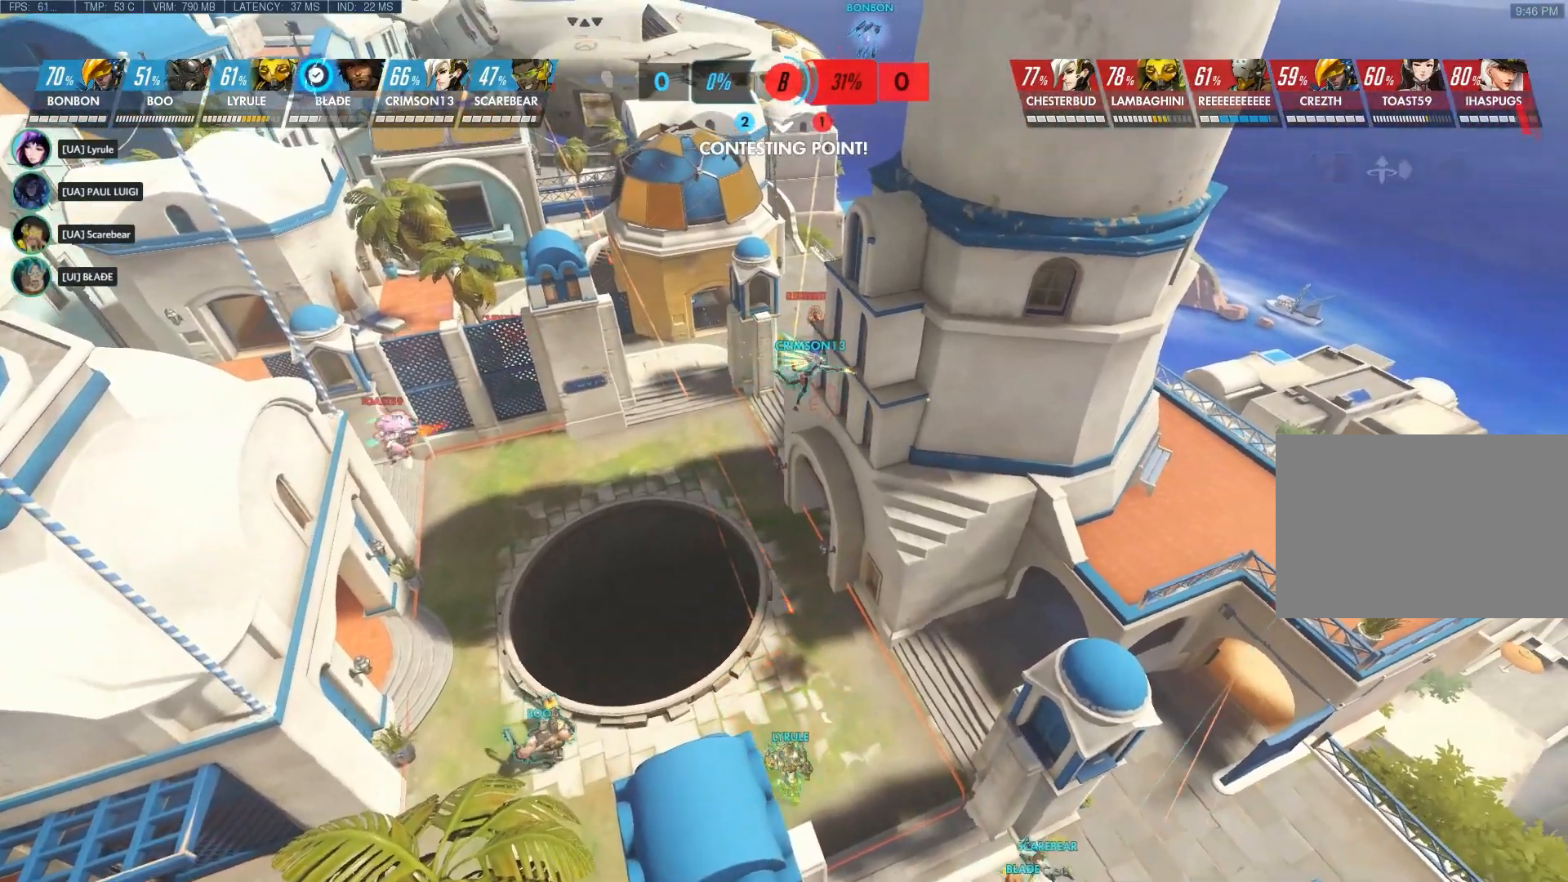
{"keys": ["a"], "mouse": [], "events": []}
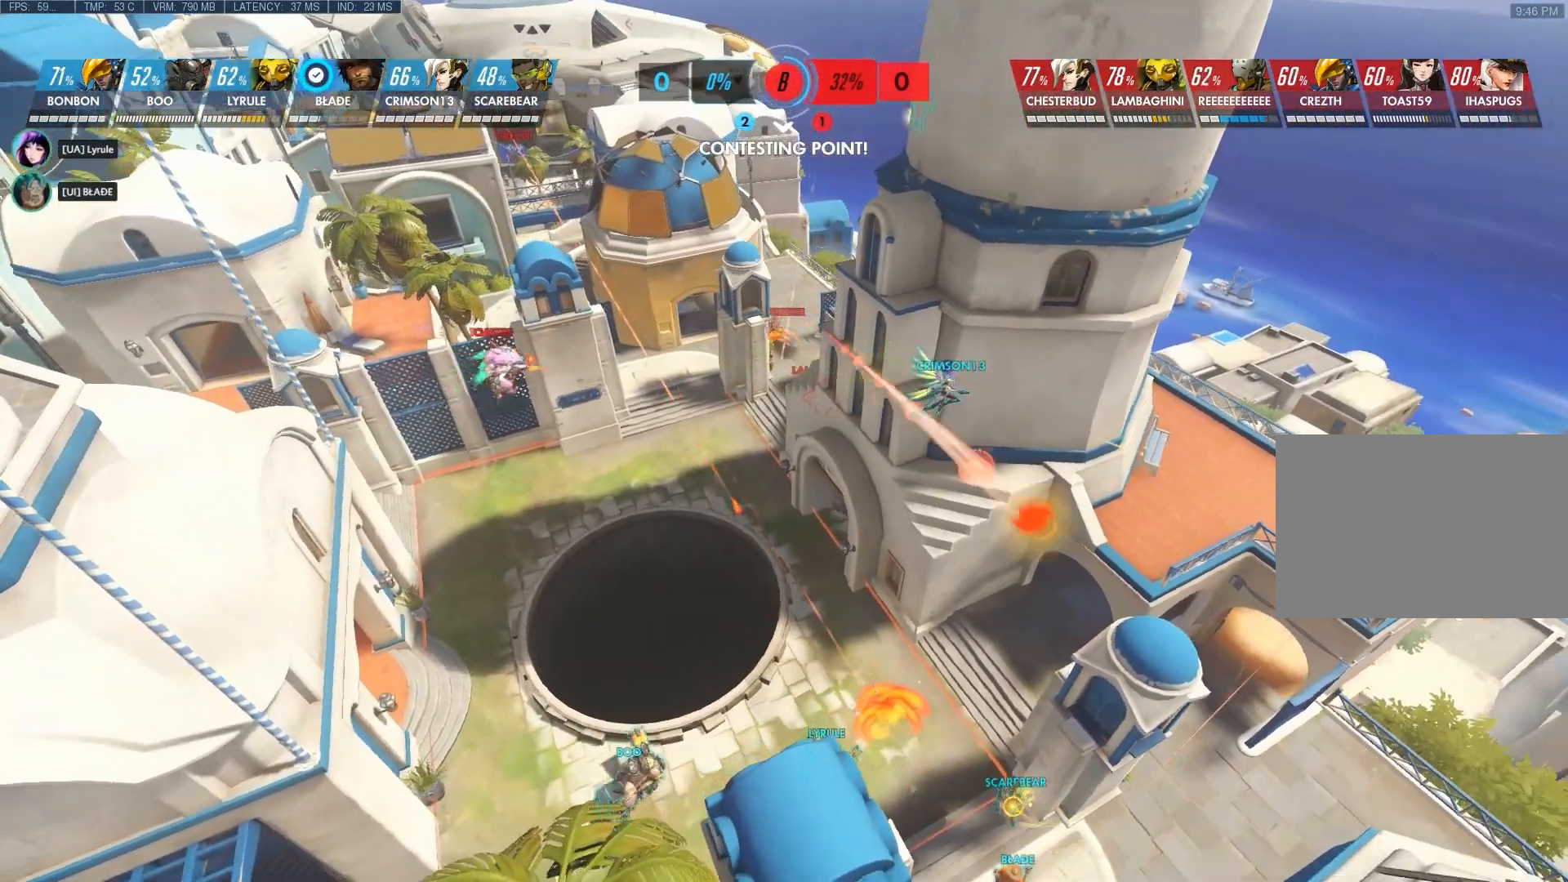
{"keys": ["a", "s"], "mouse": [], "events": [[367, "s", "down"]]}
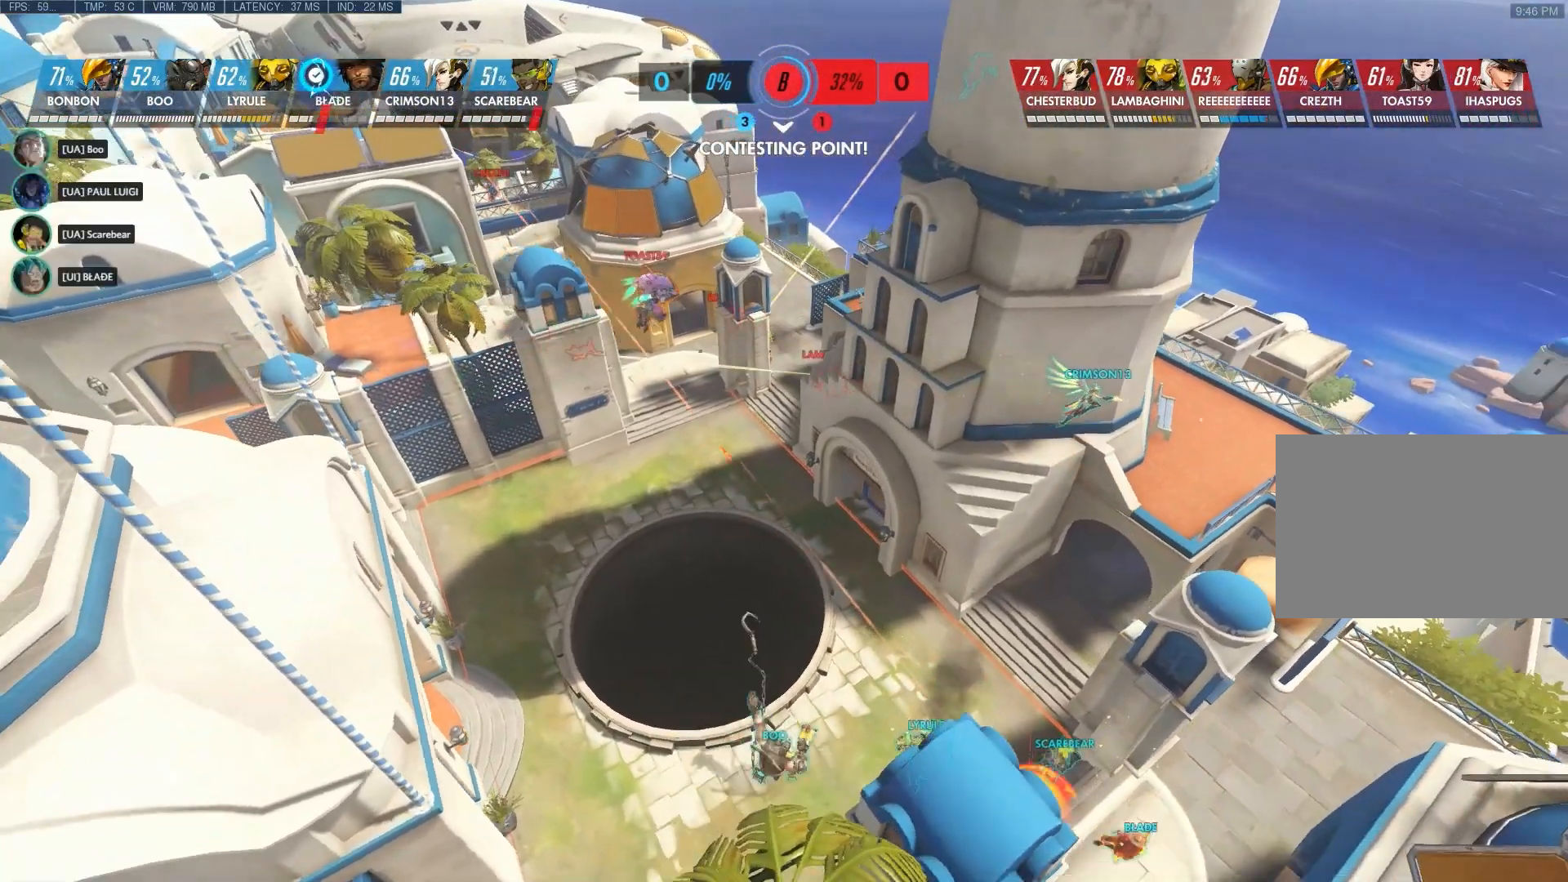
{"keys": [], "mouse": [], "events": [[250, "a", "up"], [283, "s", "up"]]}
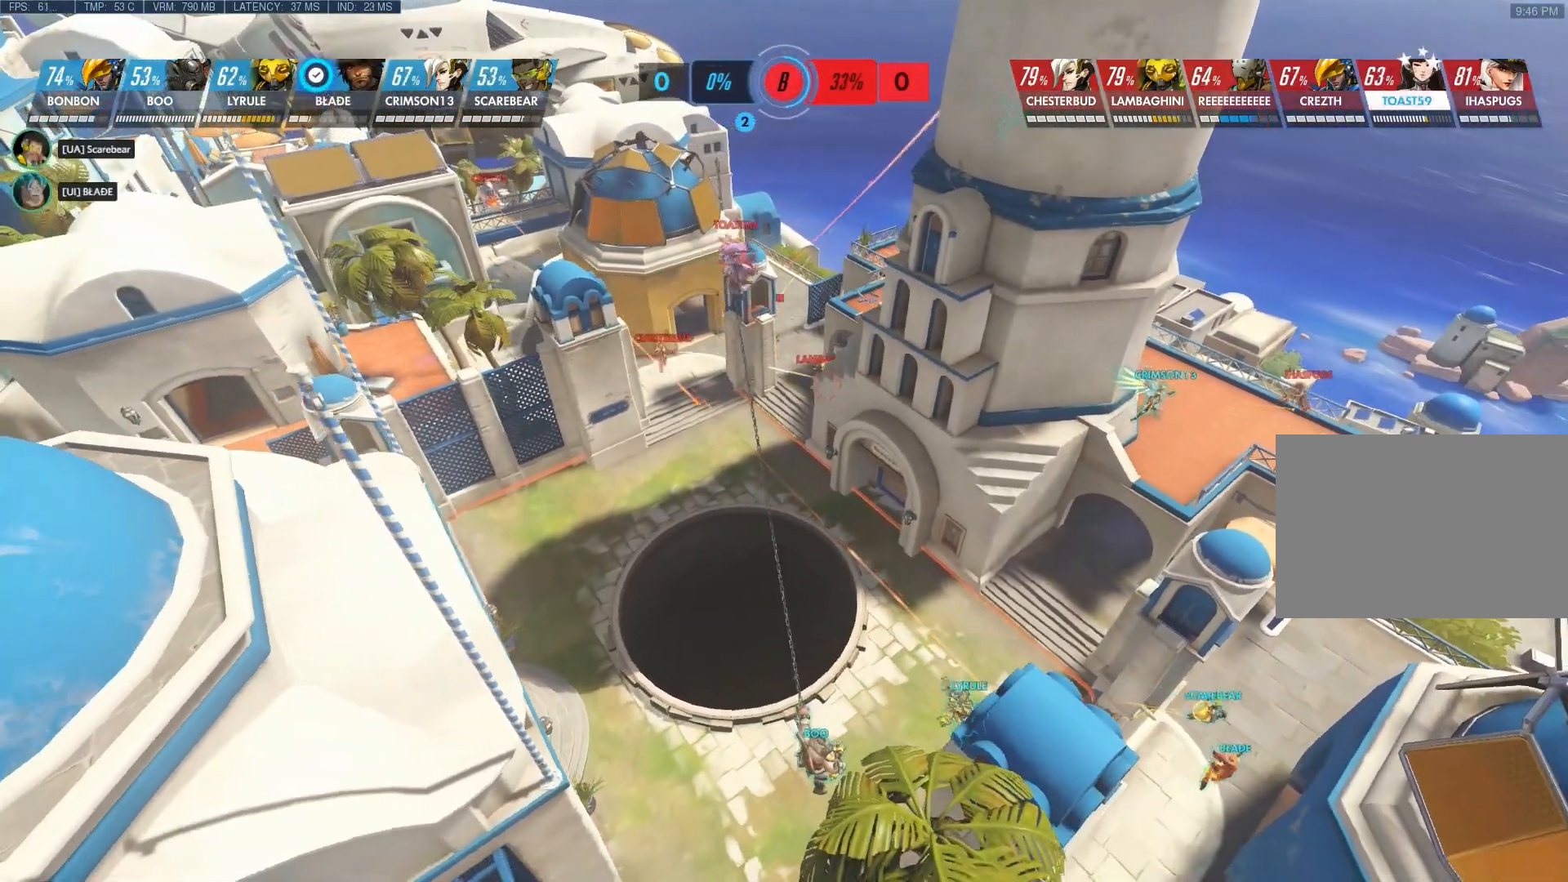
{"keys": [], "mouse": [], "events": []}
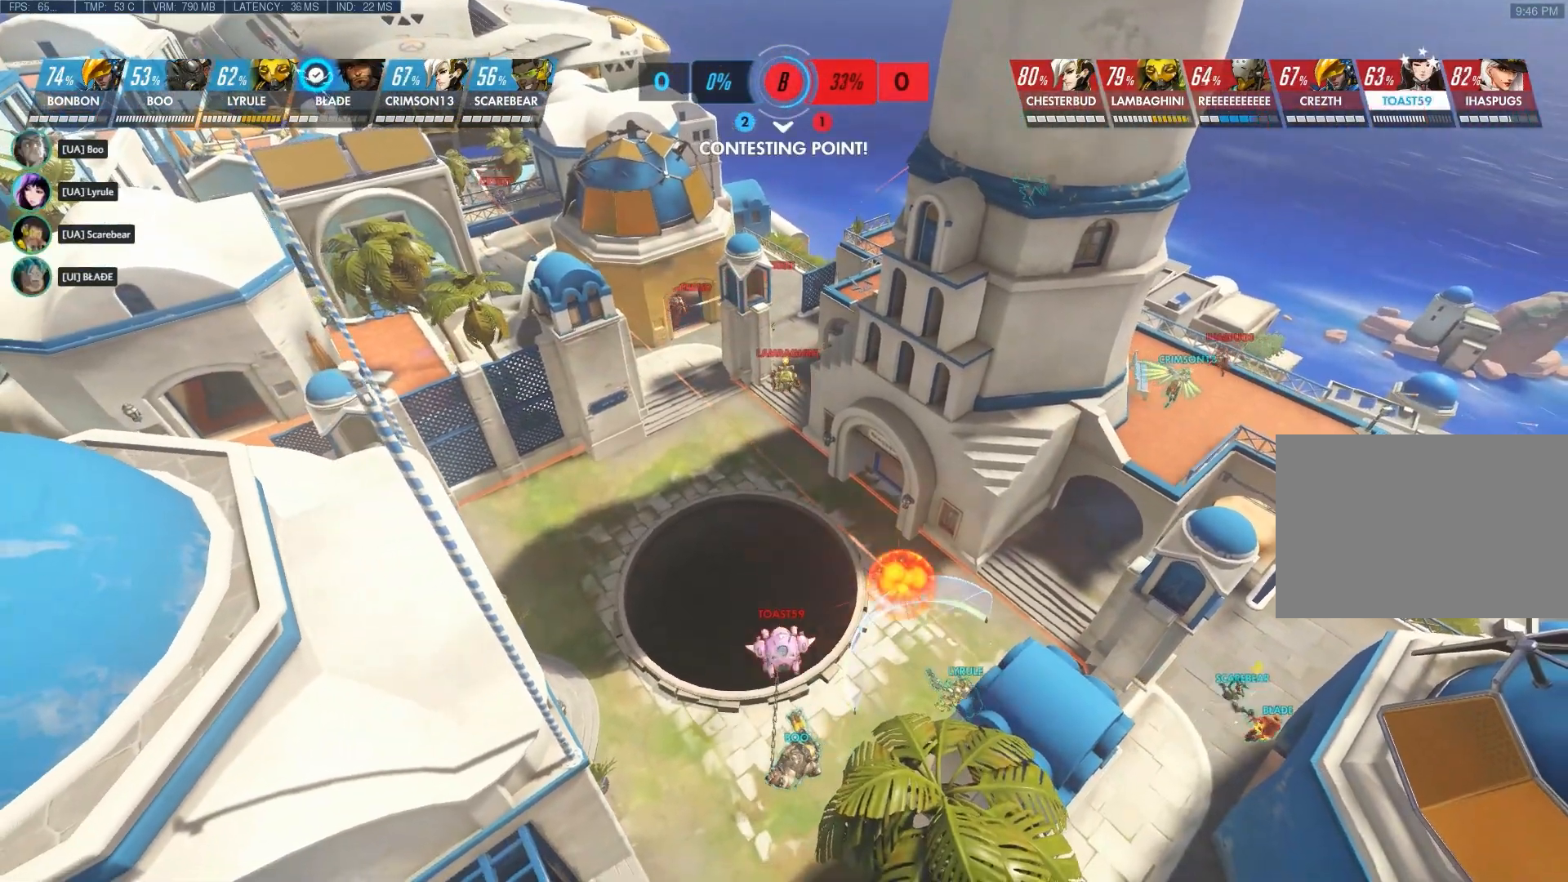
{"keys": [], "mouse": [], "events": []}
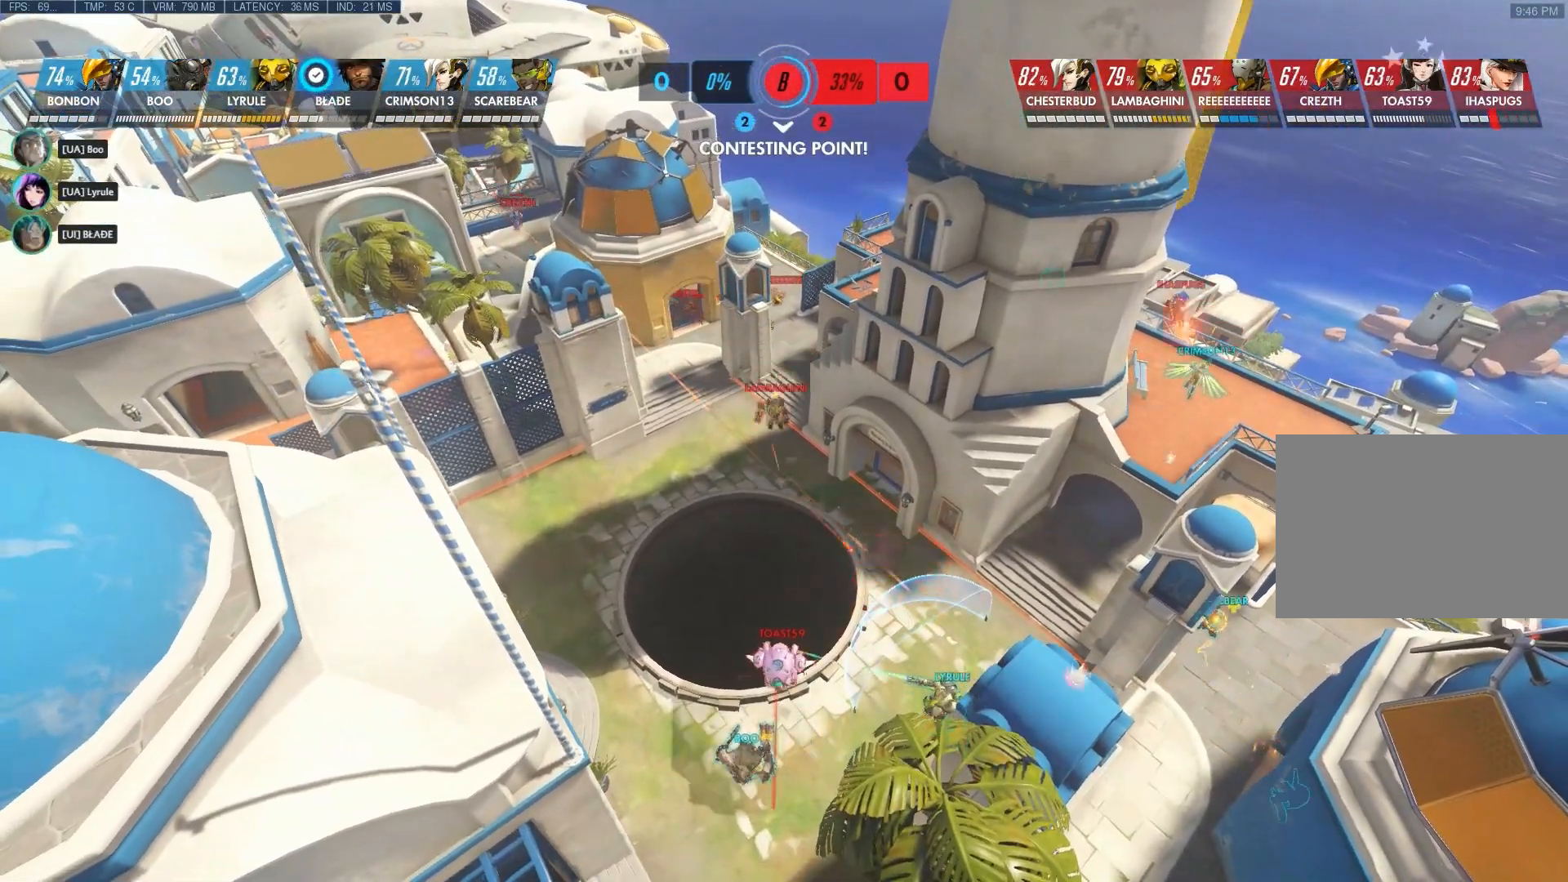
{"keys": ["d", "shift"], "mouse": [], "events": [[17, "d", "down"], [433, "shift", "down"]]}
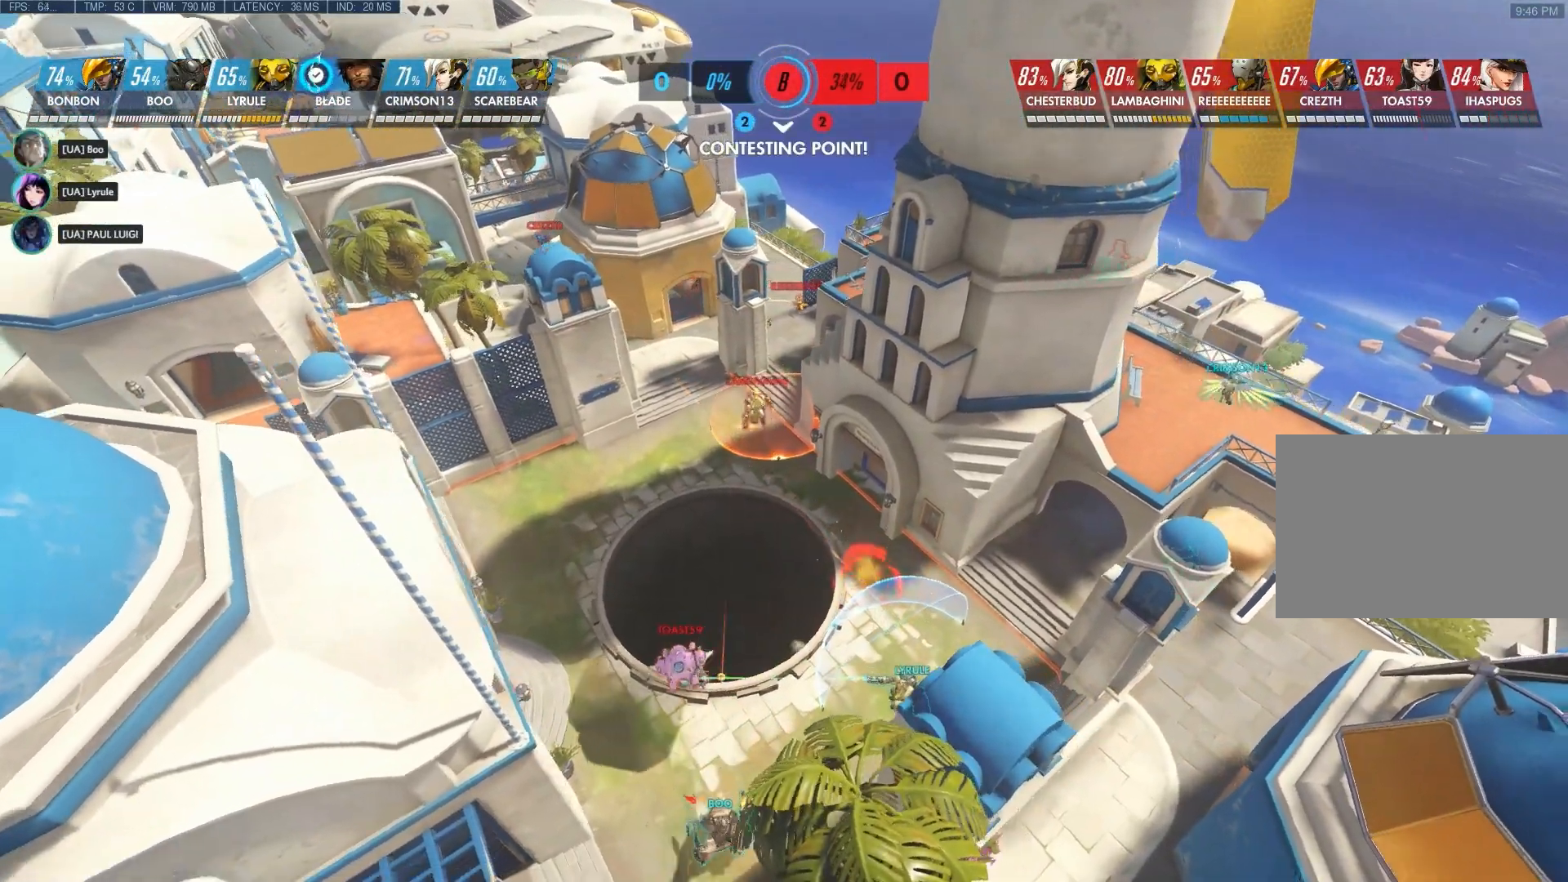
{"keys": ["d", "shift"], "mouse": [], "events": []}
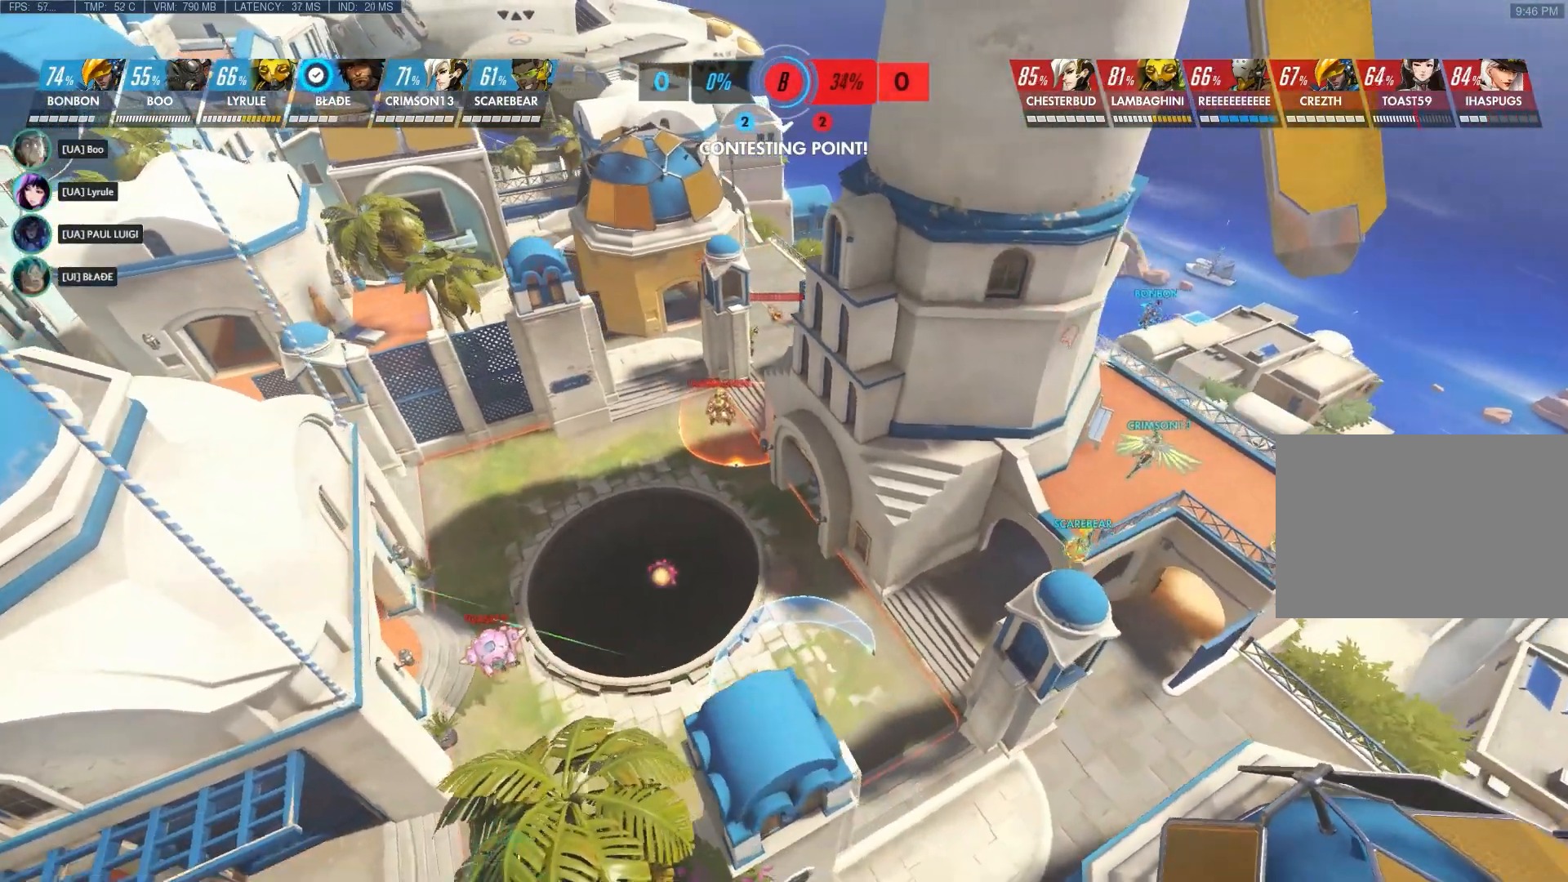
{"keys": ["d", "shift"], "mouse": [], "events": []}
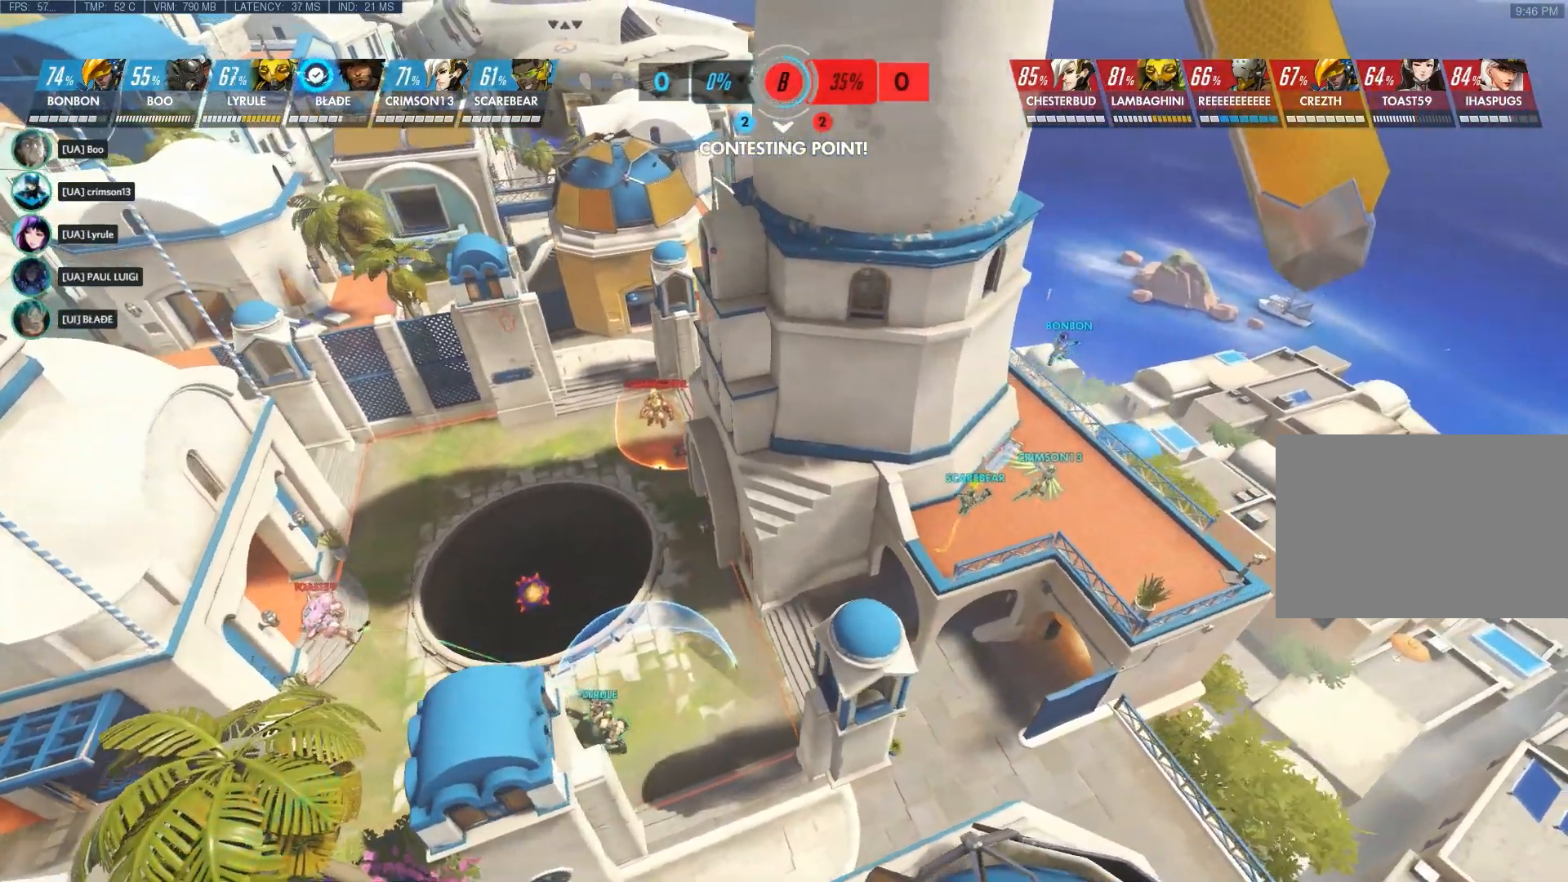
{"keys": ["d", "shift"], "mouse": [], "events": []}
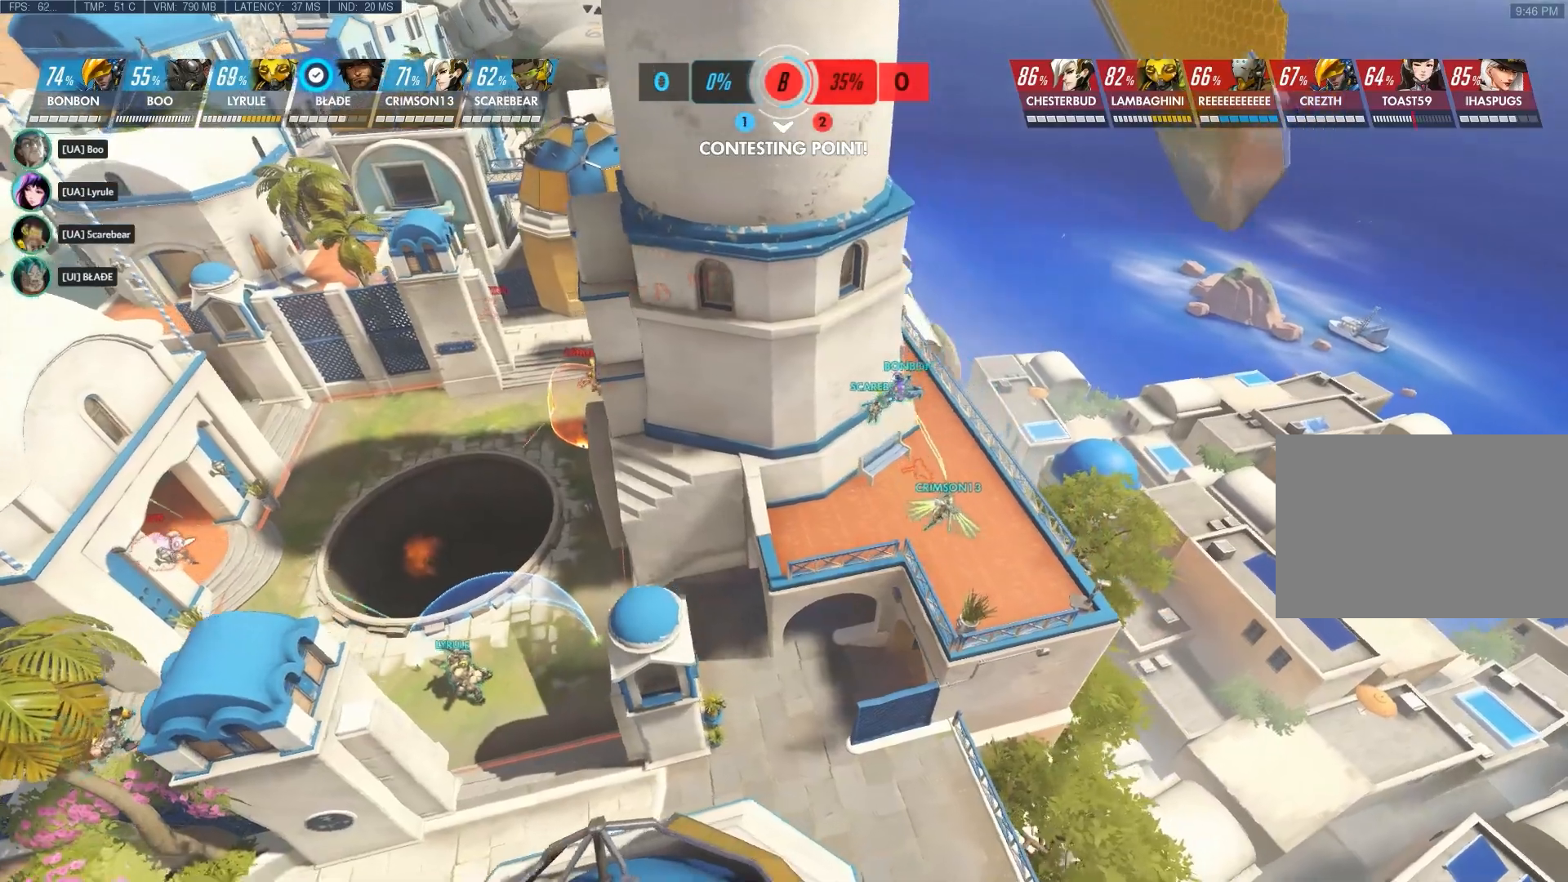
{"keys": [], "mouse": [], "events": [[183, "shift", "up"], [217, "d", "up"]]}
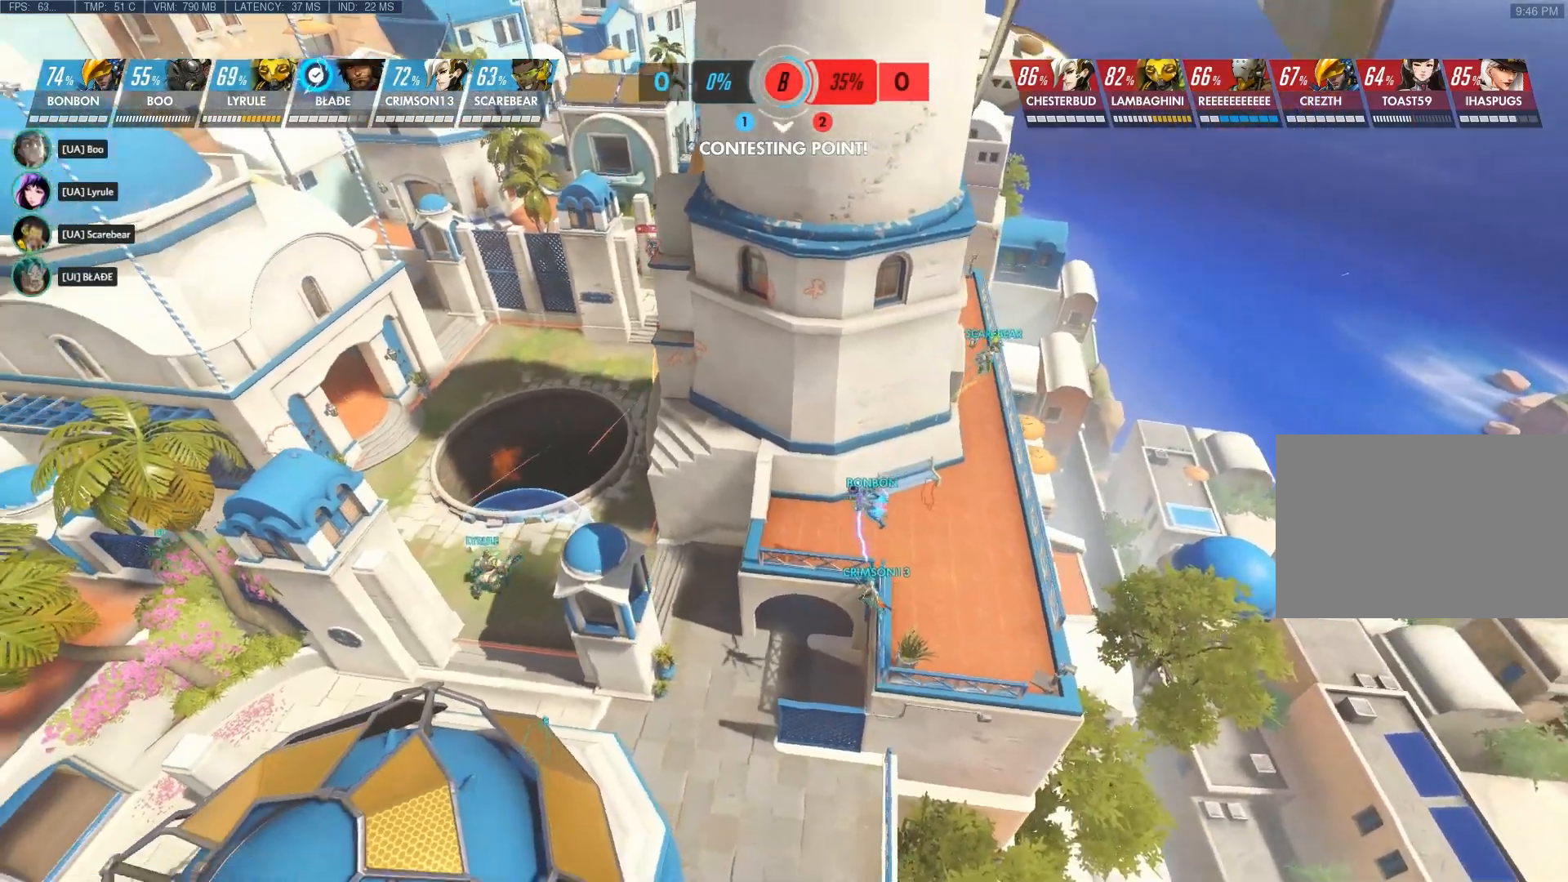
{"keys": [], "mouse": [], "events": []}
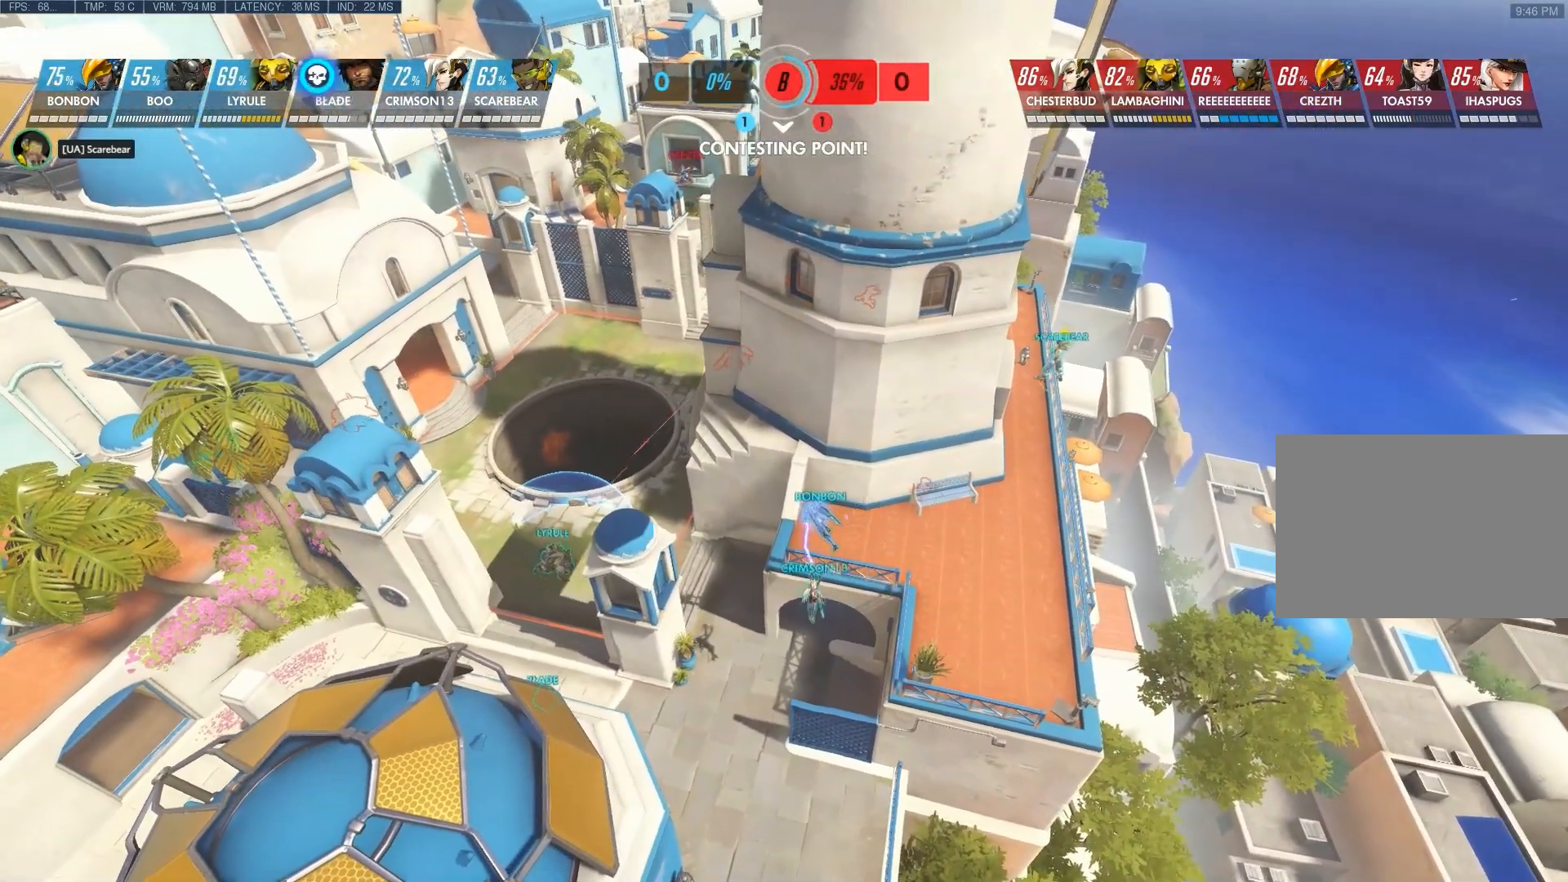
{"keys": ["a"], "mouse": [], "events": [[83, "a", "down"]]}
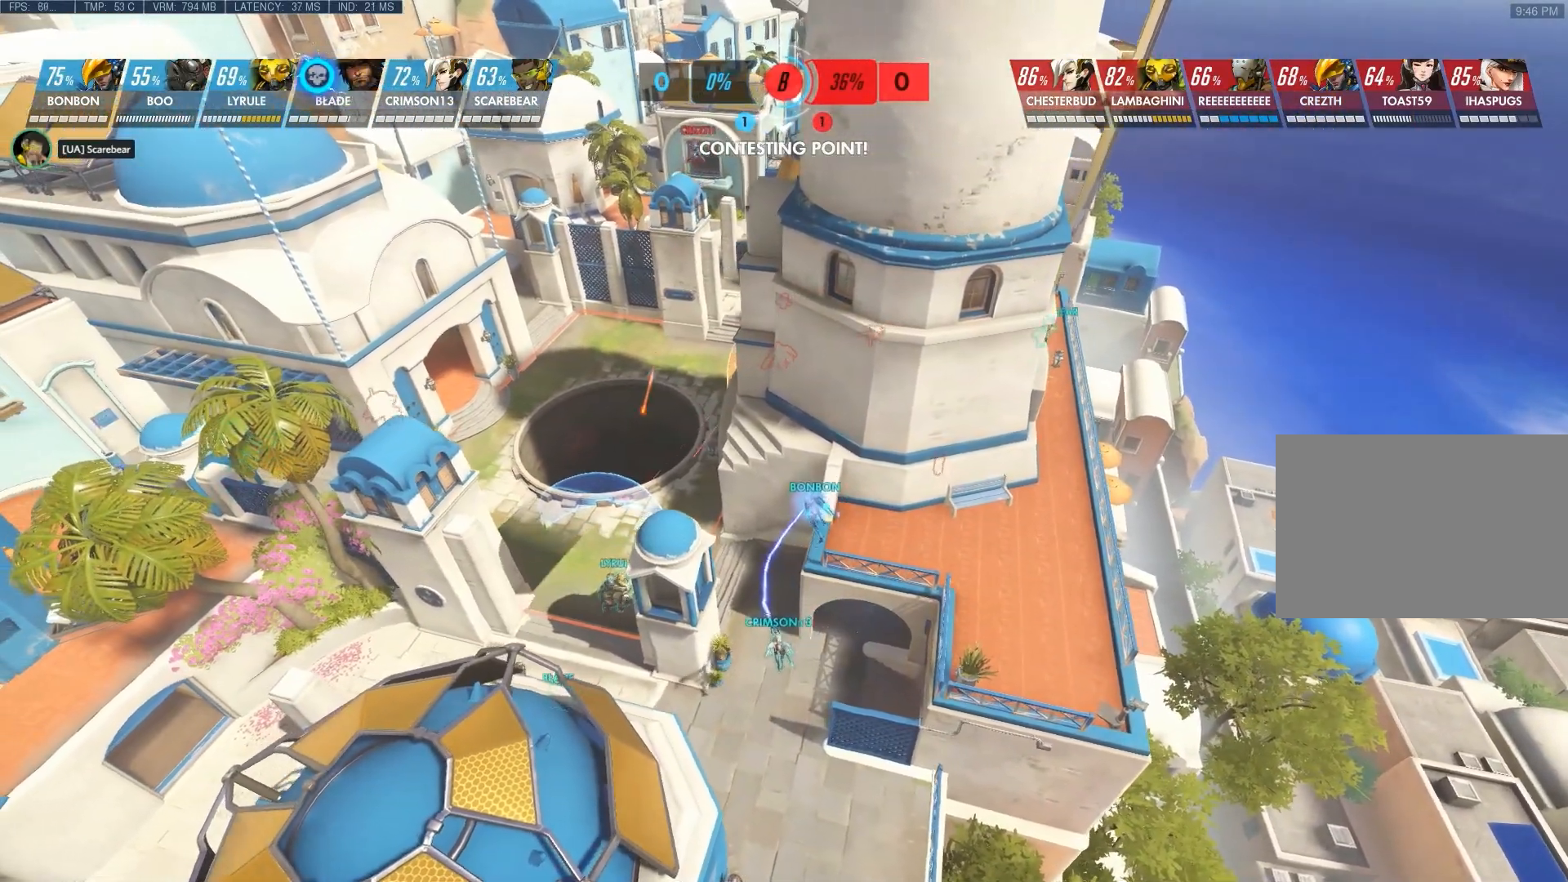
{"keys": ["a"], "mouse": [], "events": [[100, "a", "up"], [450, "a", "down"]]}
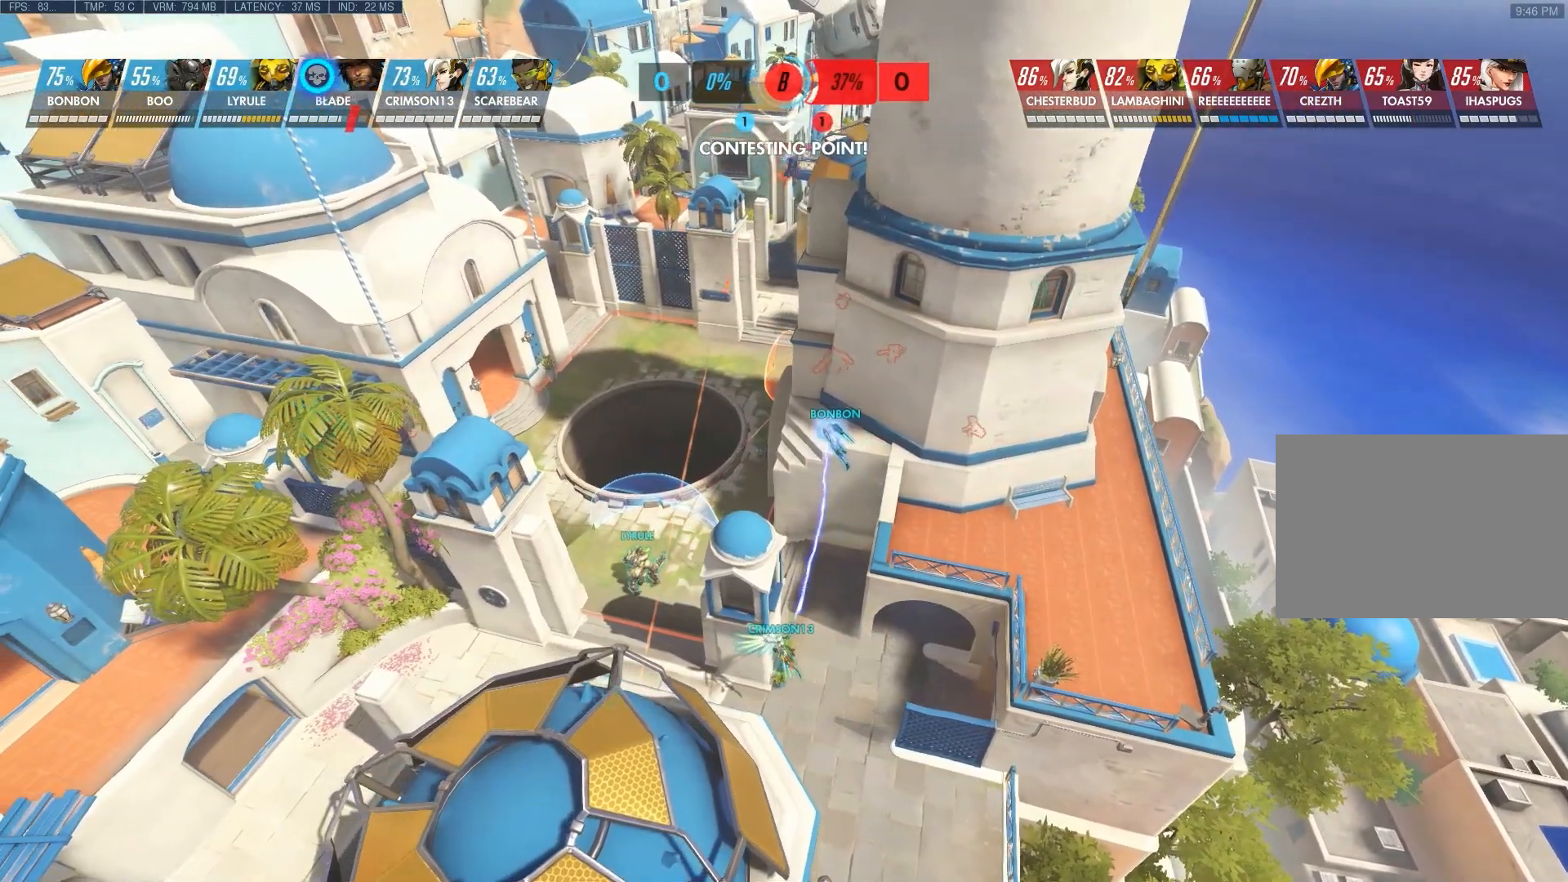
{"keys": [], "mouse": [], "events": [[117, "a", "up"]]}
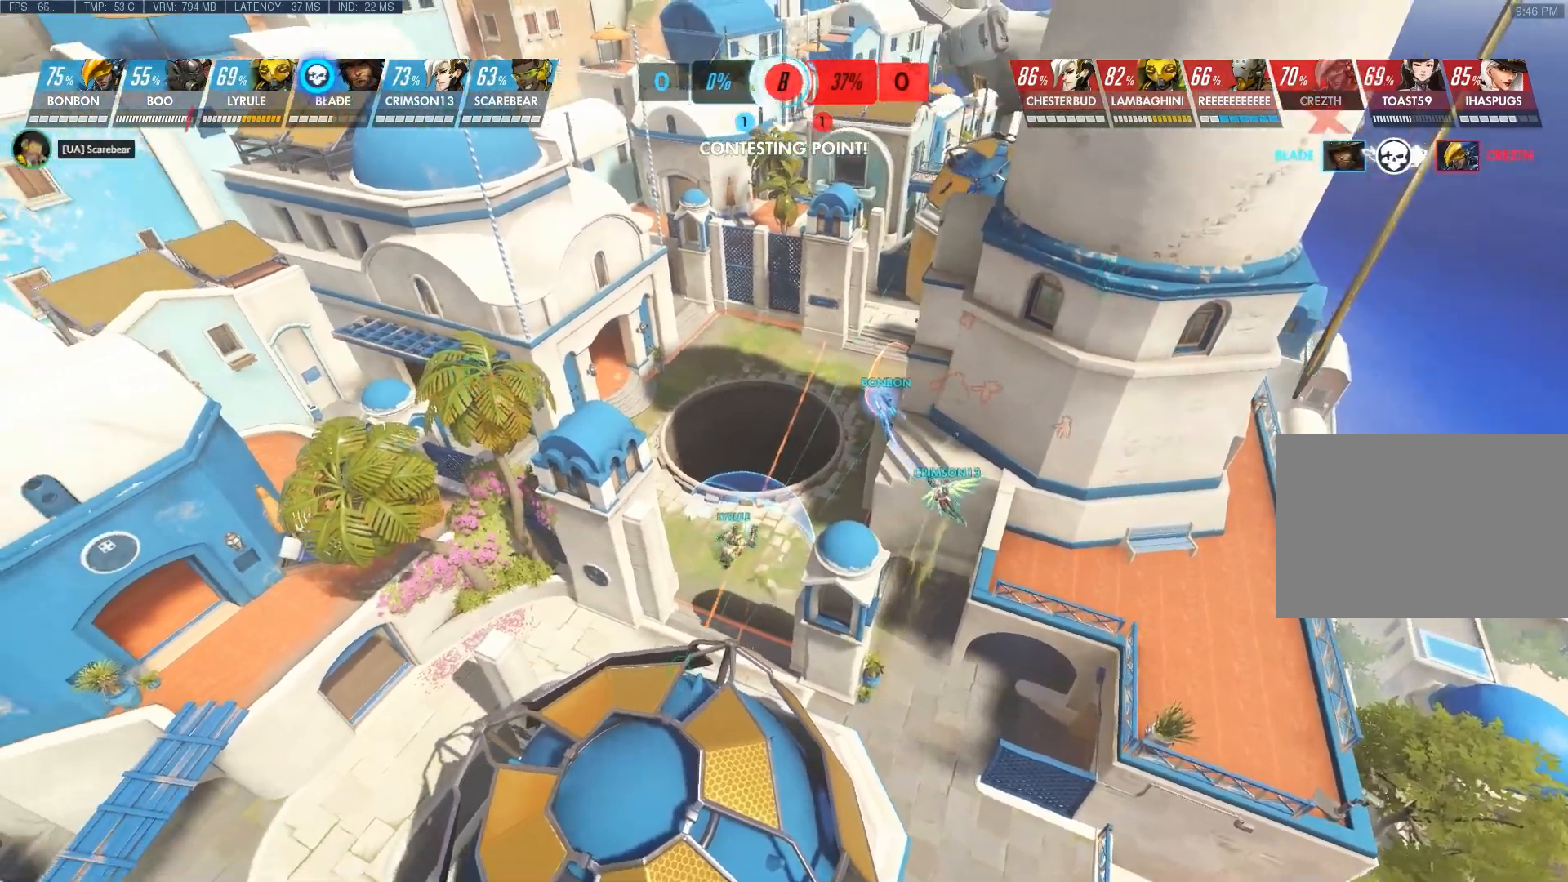
{"keys": [], "mouse": [], "events": []}
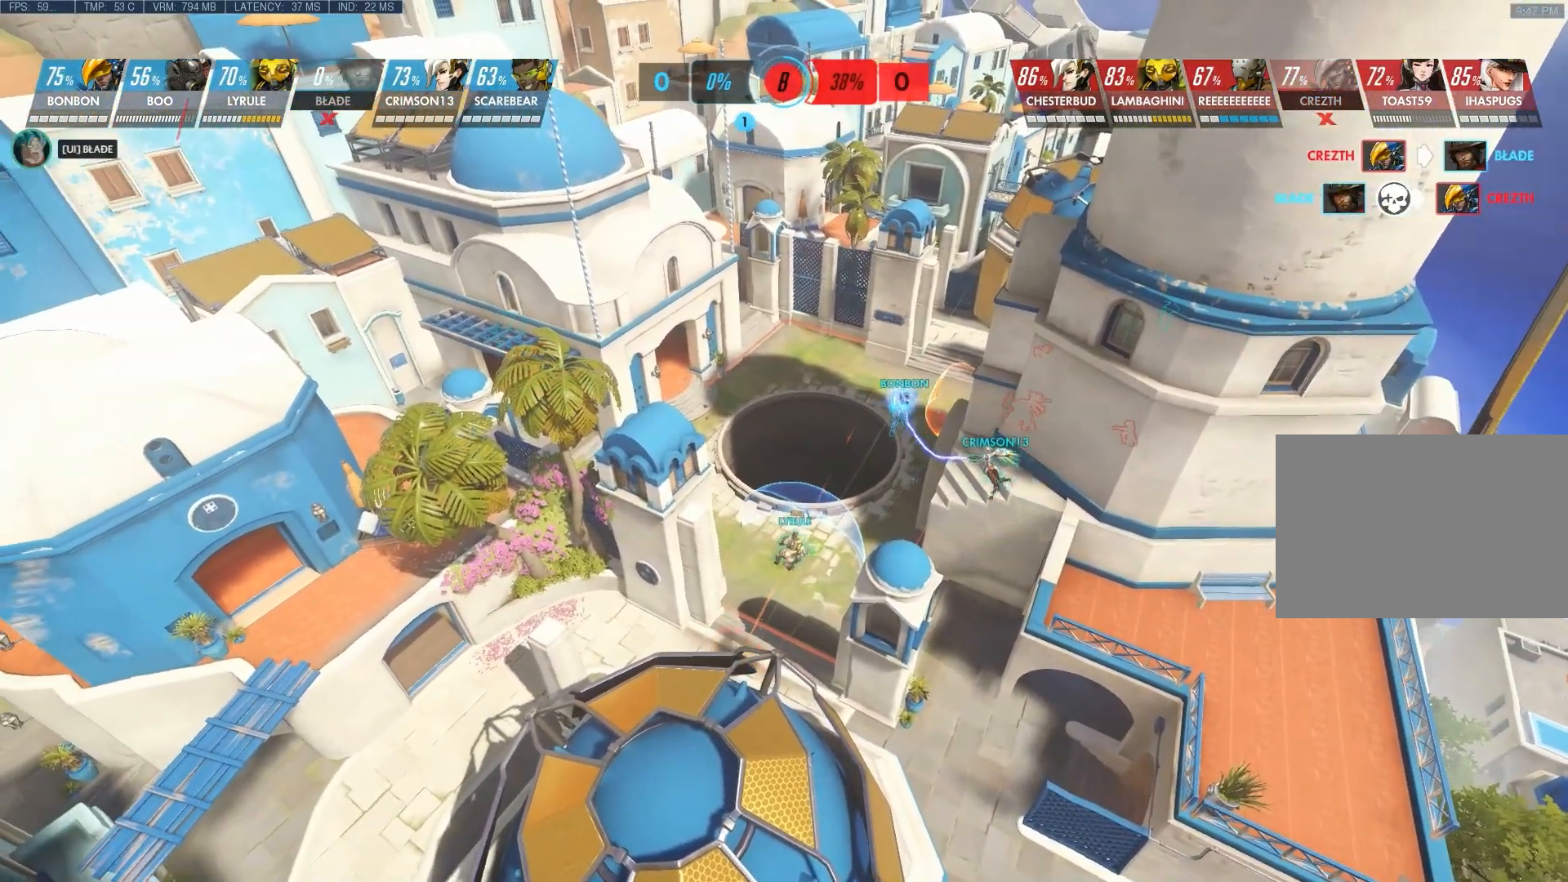
{"keys": ["d"], "mouse": [], "events": [[433, "d", "down"]]}
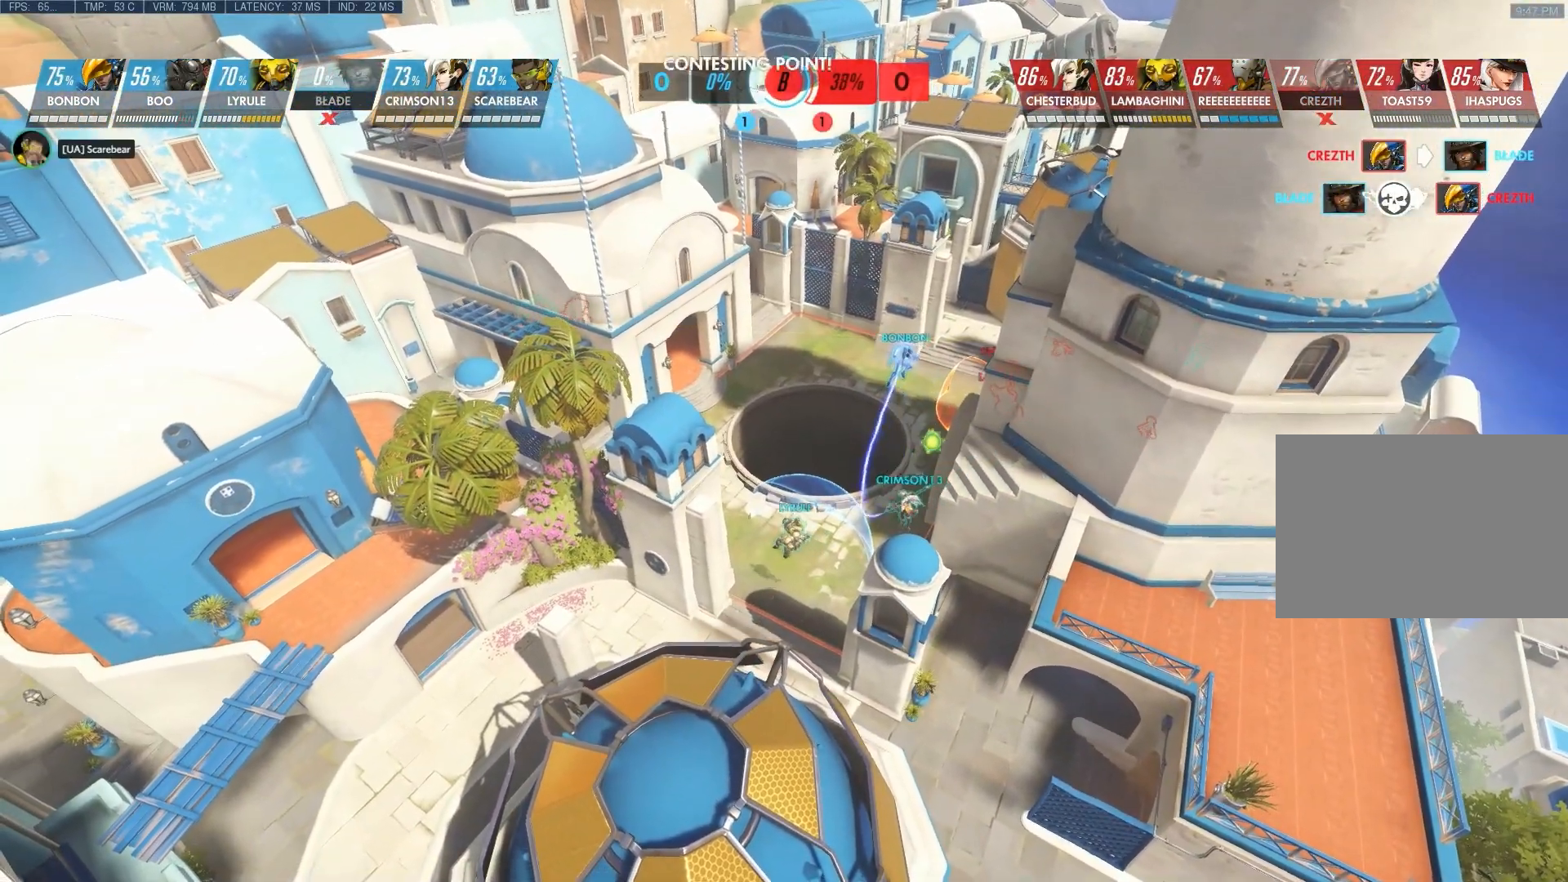
{"keys": ["d"], "mouse": [], "events": []}
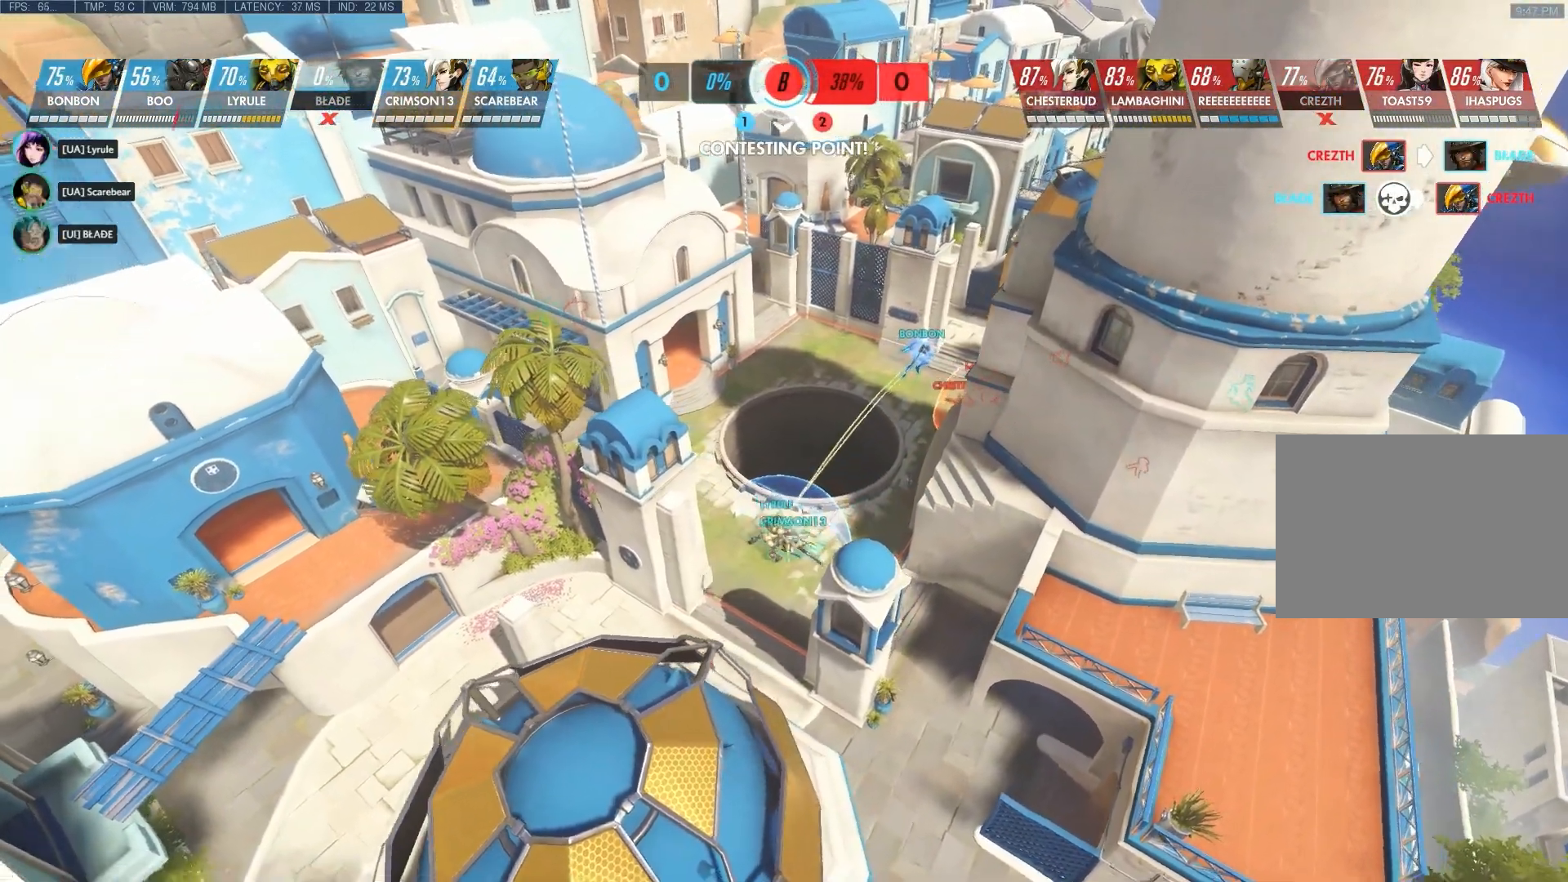
{"keys": [], "mouse": [], "events": [[267, "d", "up"]]}
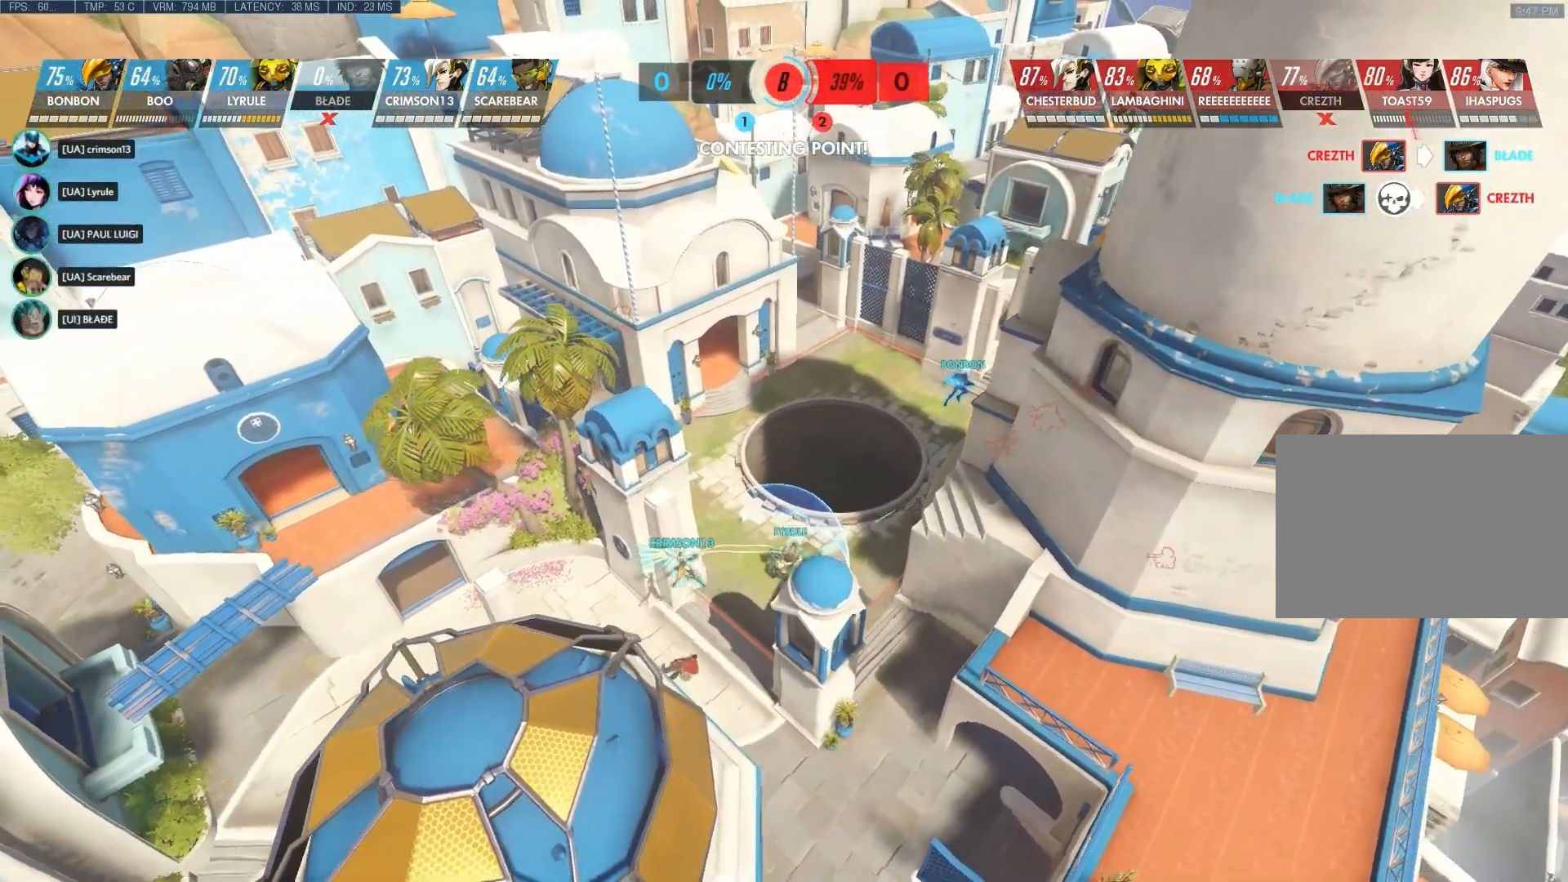
{"keys": ["w"], "mouse": [], "events": [[117, "d", "down"], [117, "w", "down"], [417, "d", "up"]]}
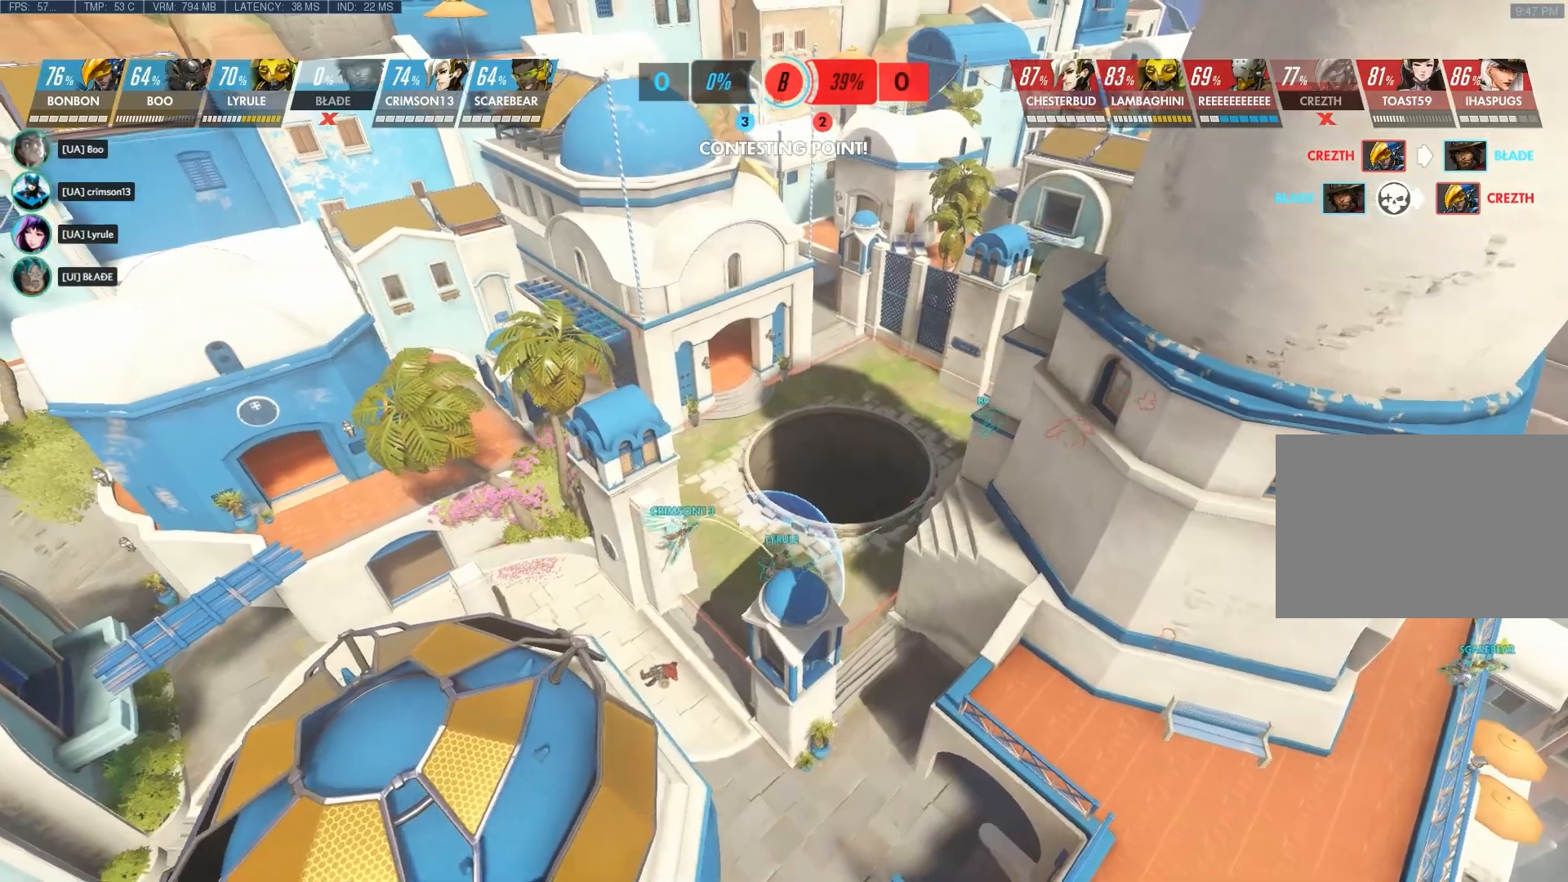
{"keys": ["shift", "w"], "mouse": [], "events": [[100, "shift", "down"]]}
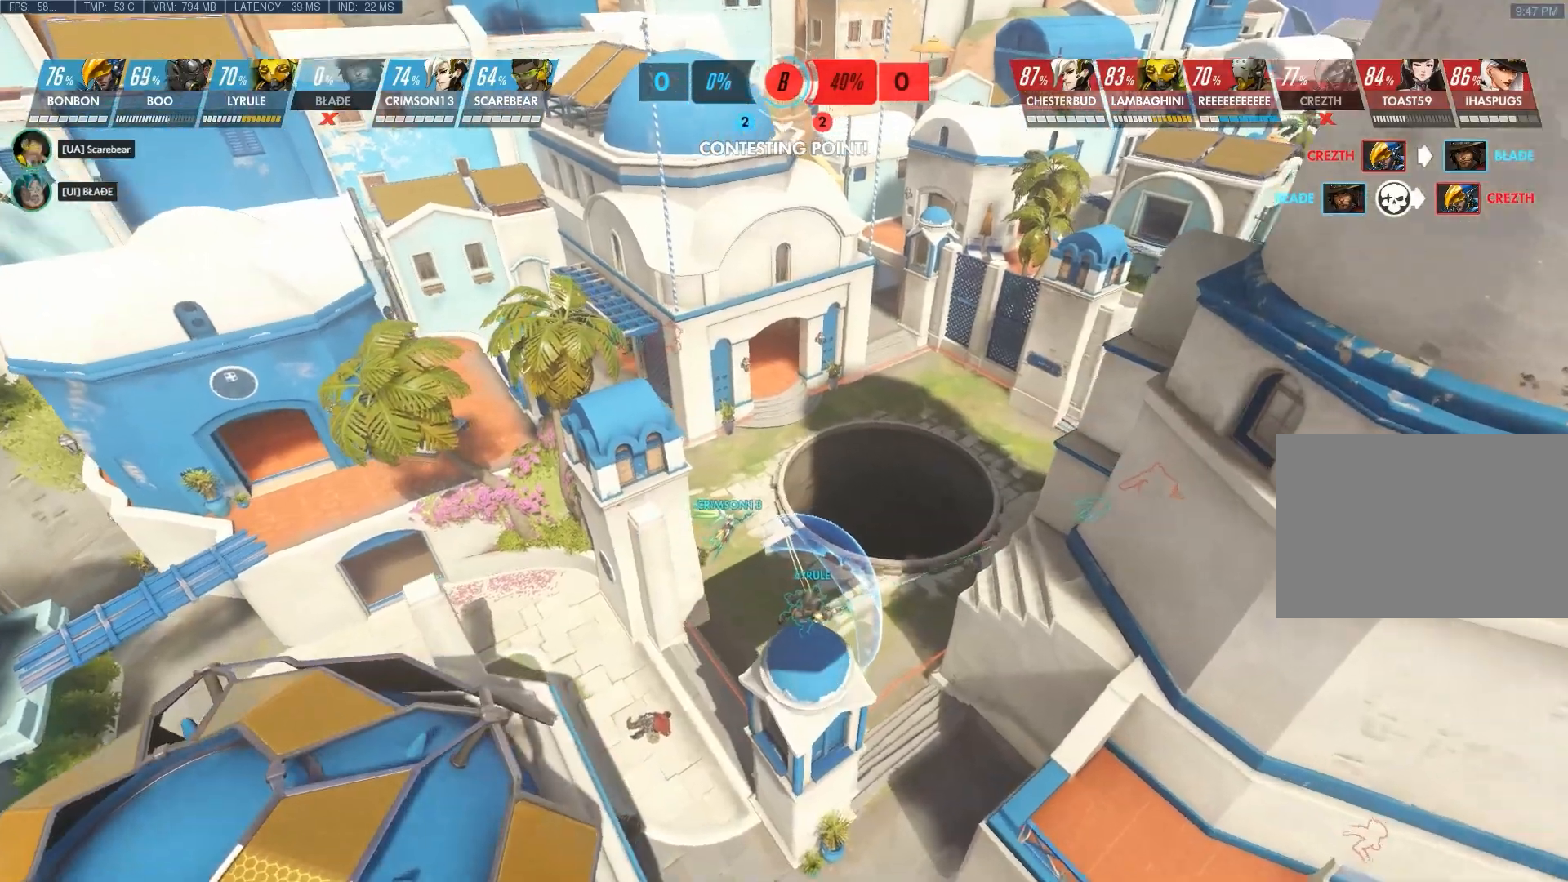
{"keys": ["shift", "w"], "mouse": [], "events": []}
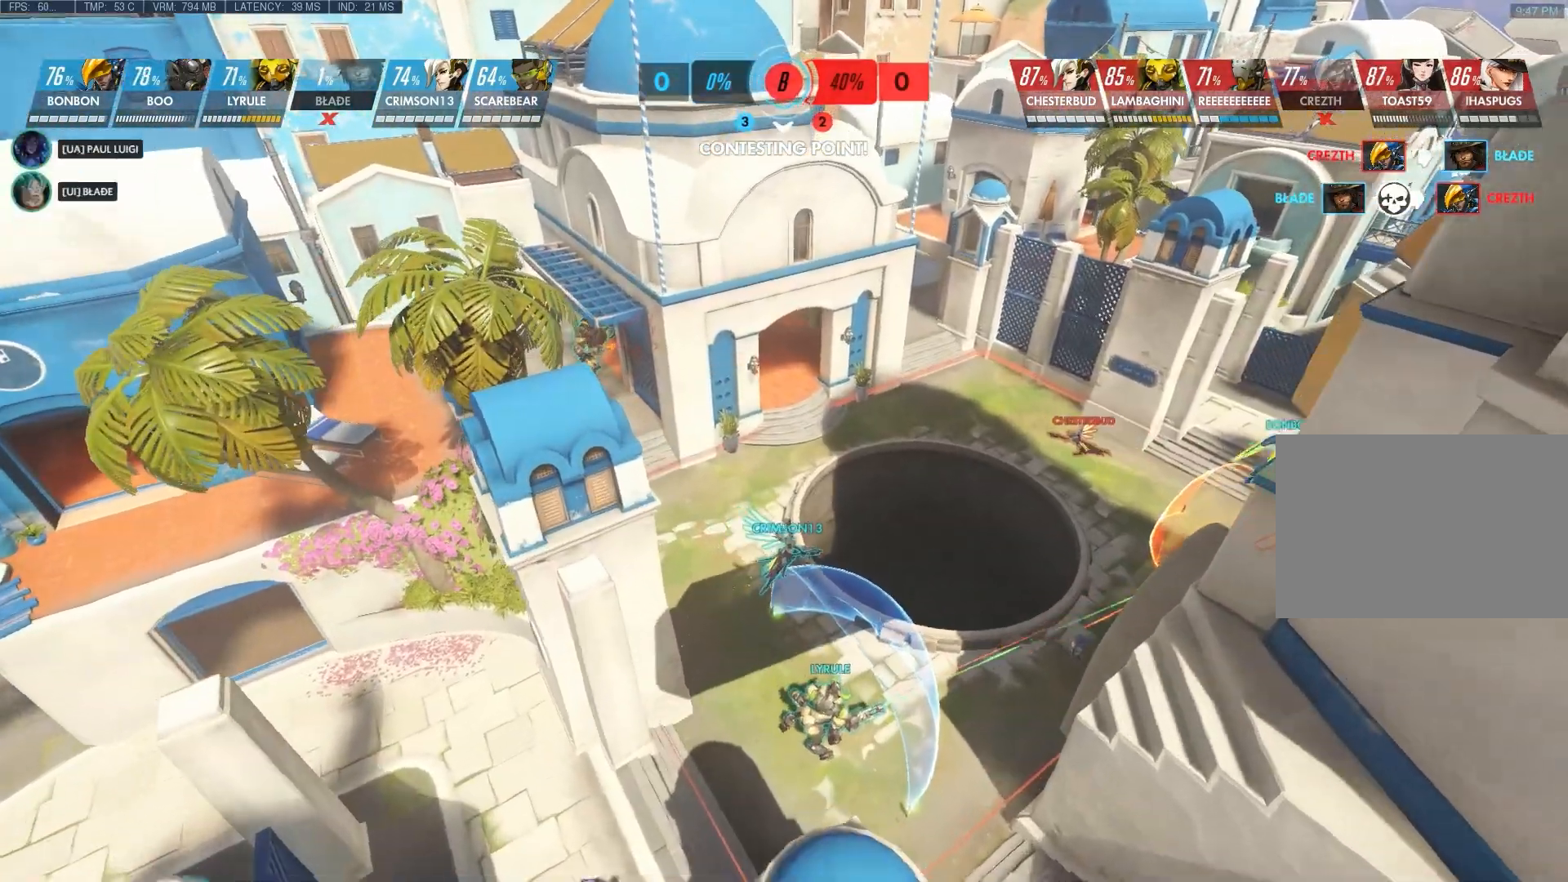
{"keys": ["d", "shift", "w"], "mouse": [], "events": [[50, "shift", "up"], [117, "shift", "down"], [417, "d", "down"]]}